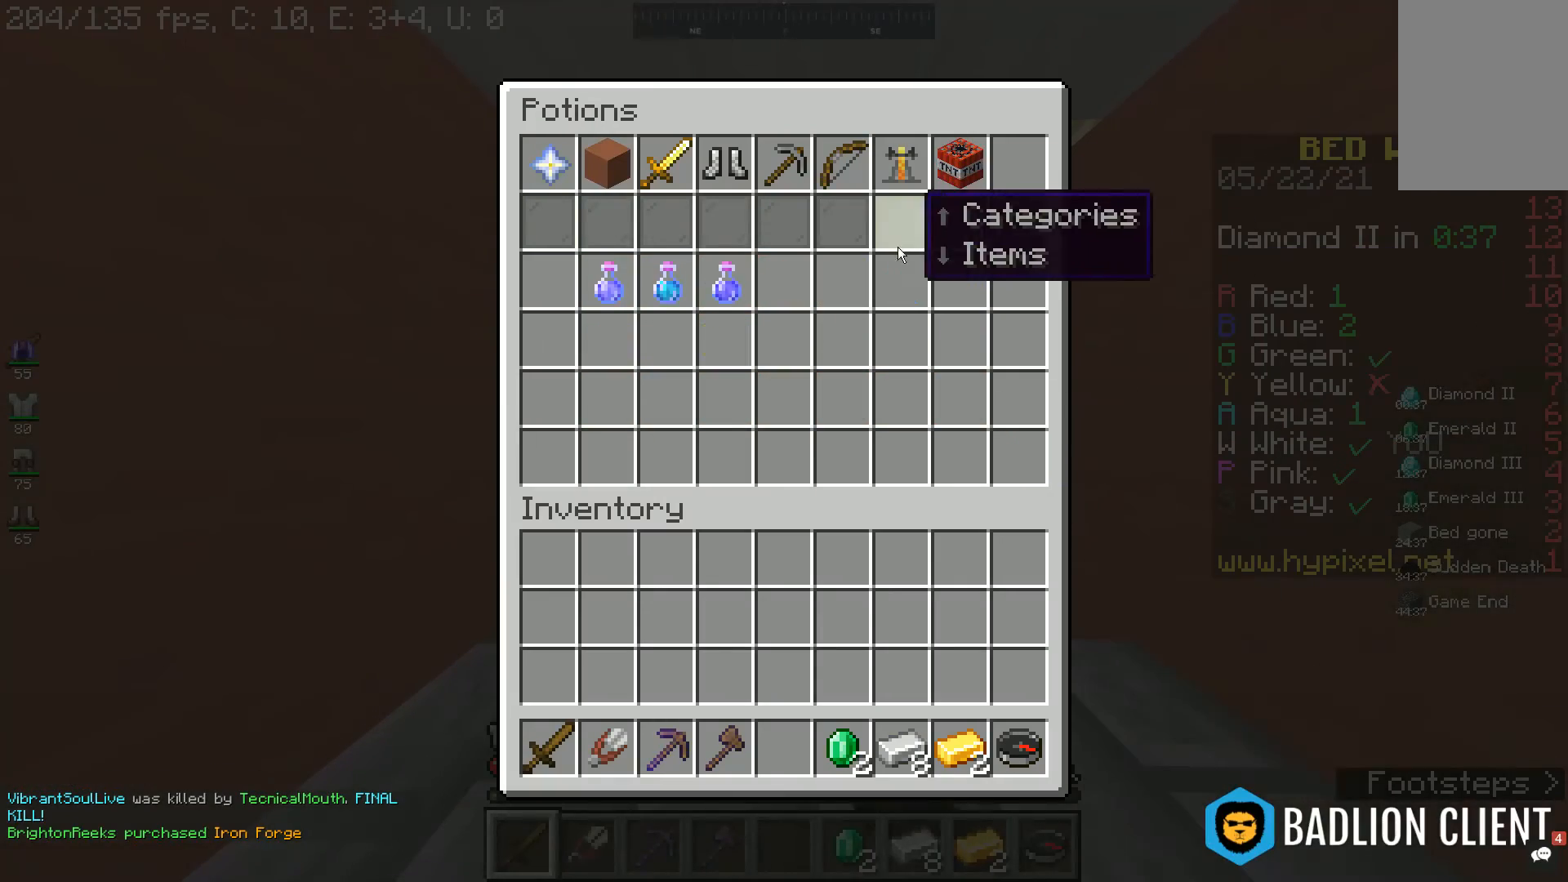
Gameplay with keyboard and mouse; each line is a JSON object with the keys and mouse buttons held at the frame after it. "events" lists presses ("down") and releases ("up") of "a", "d", "s", "space", "w", "mouse_left" and "mouse_right" between this image and that frame as [ms after this image, input, new state], when the widget could be followed in between. "mouse_left", "mouse_right" = the "left", "right" buttons of the "mouse" list. No other keys are recorded. Fast repeated clicks can show as one long hold. Mouse movement is not recorded.
{"keys": [], "mouse": [], "events": []}
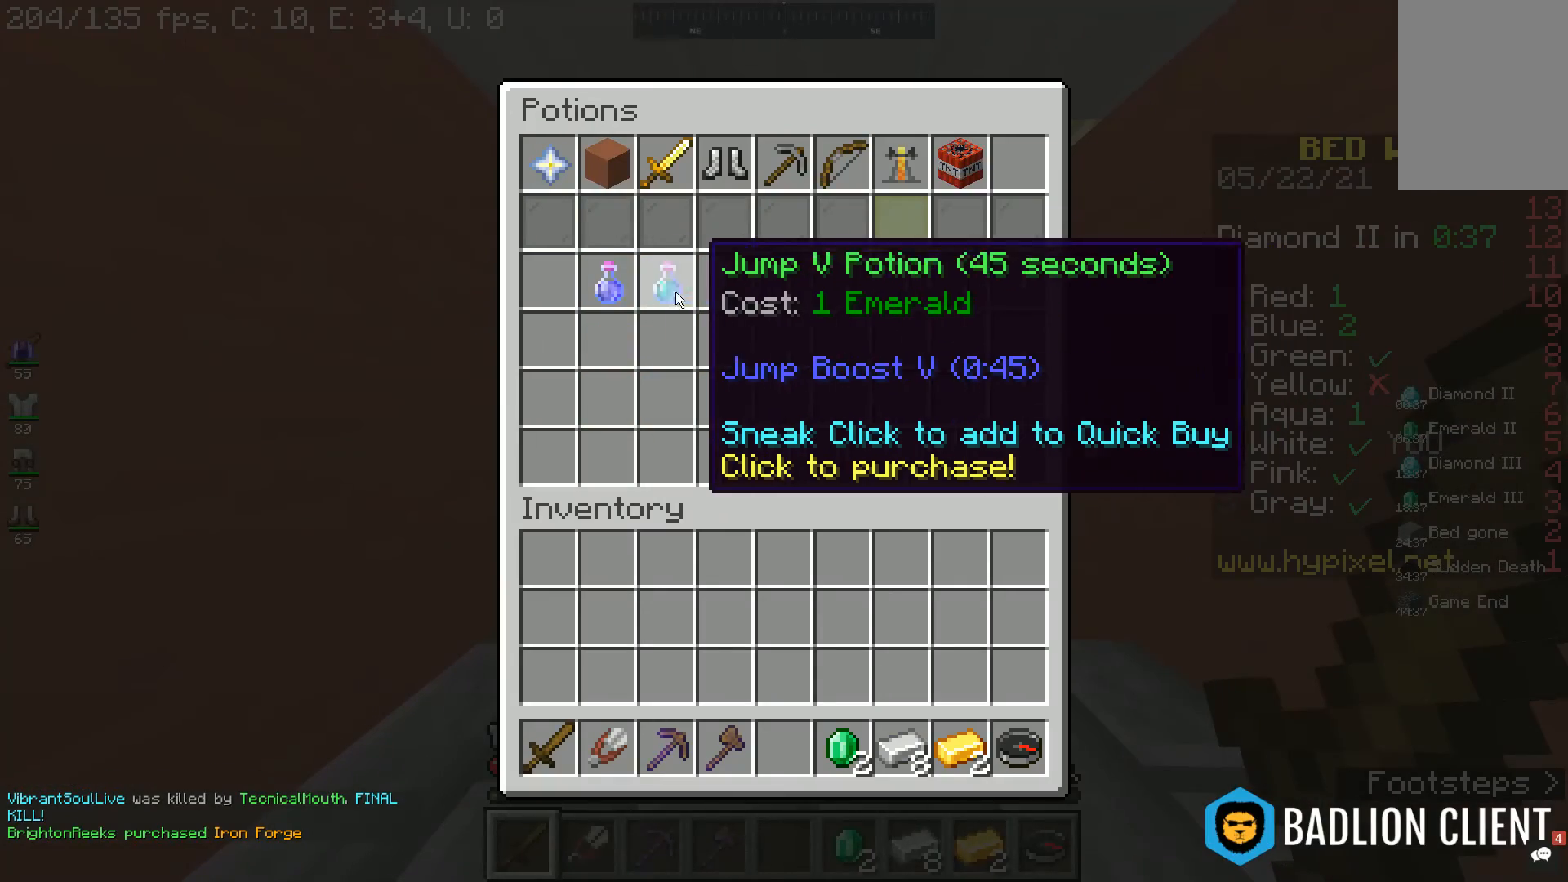
{"keys": [], "mouse": [], "events": []}
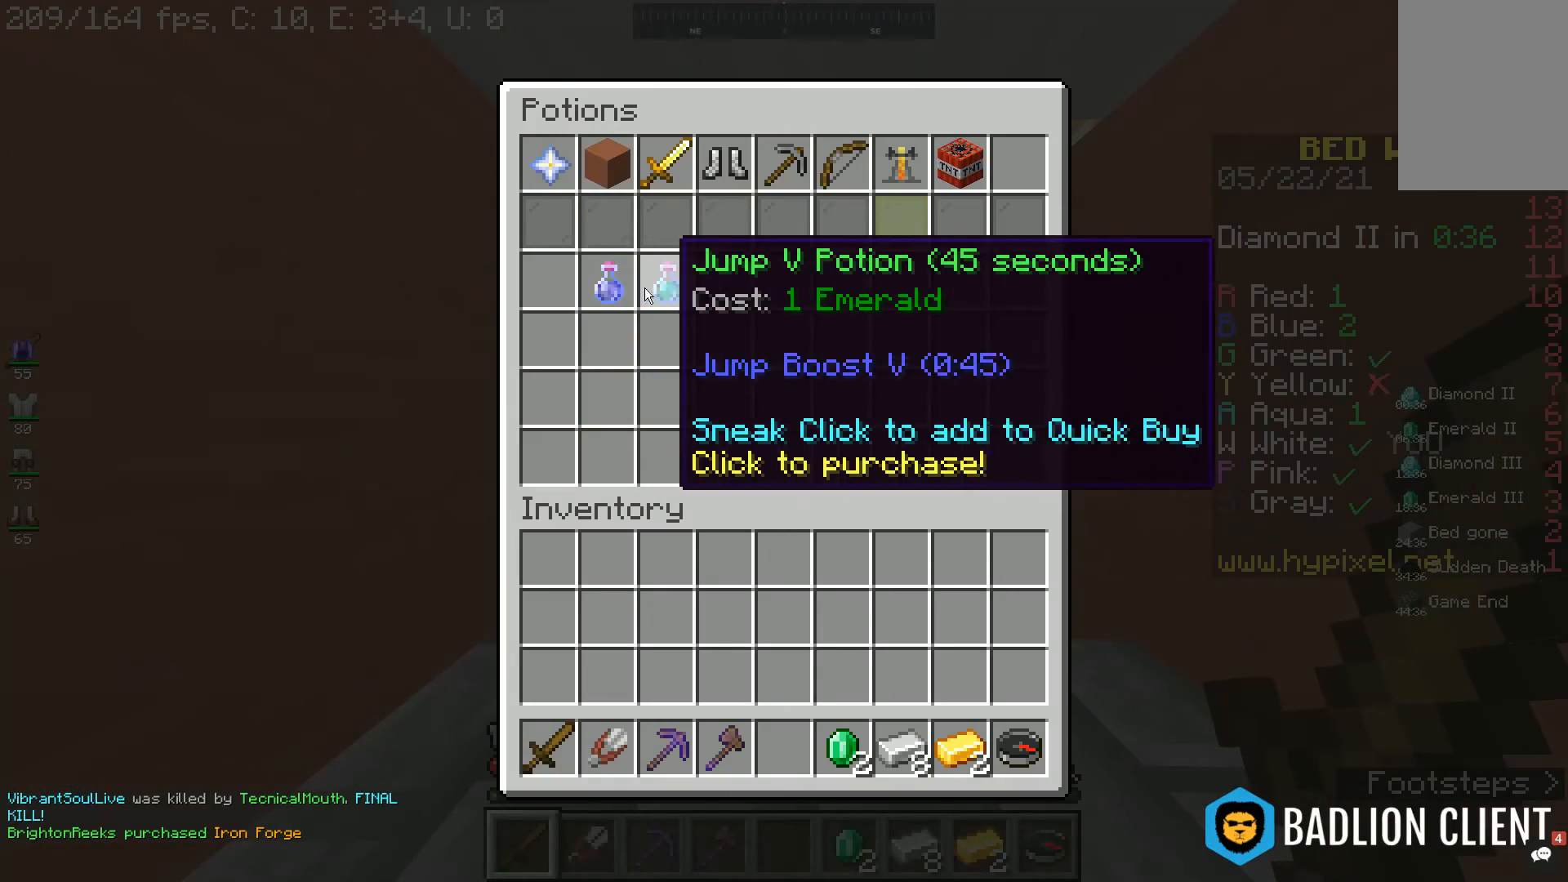
{"keys": [], "mouse": [], "events": []}
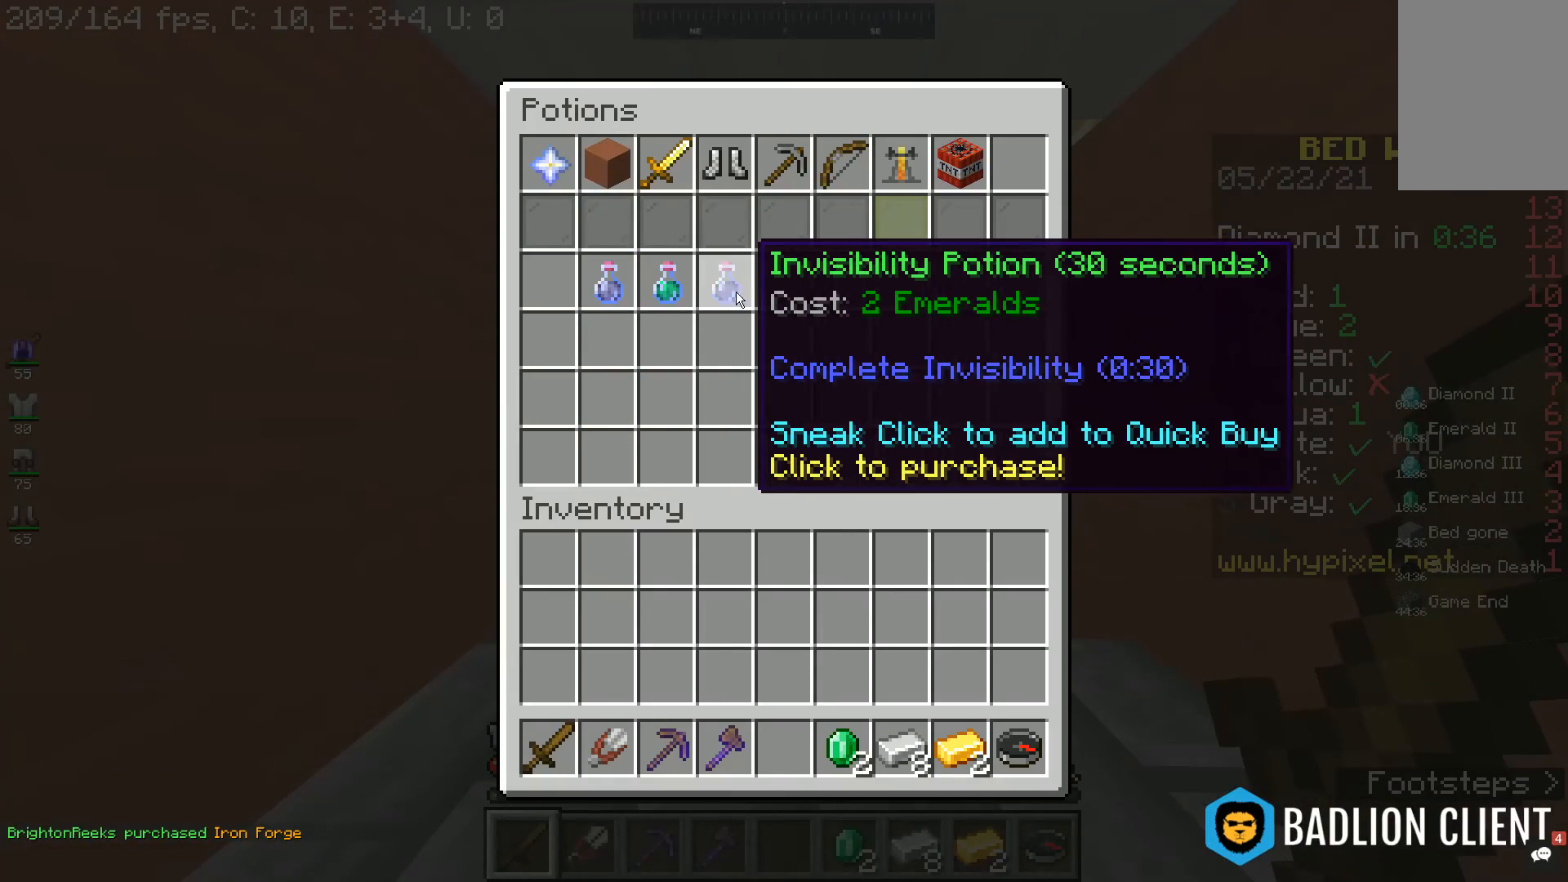
{"keys": [], "mouse": [], "events": []}
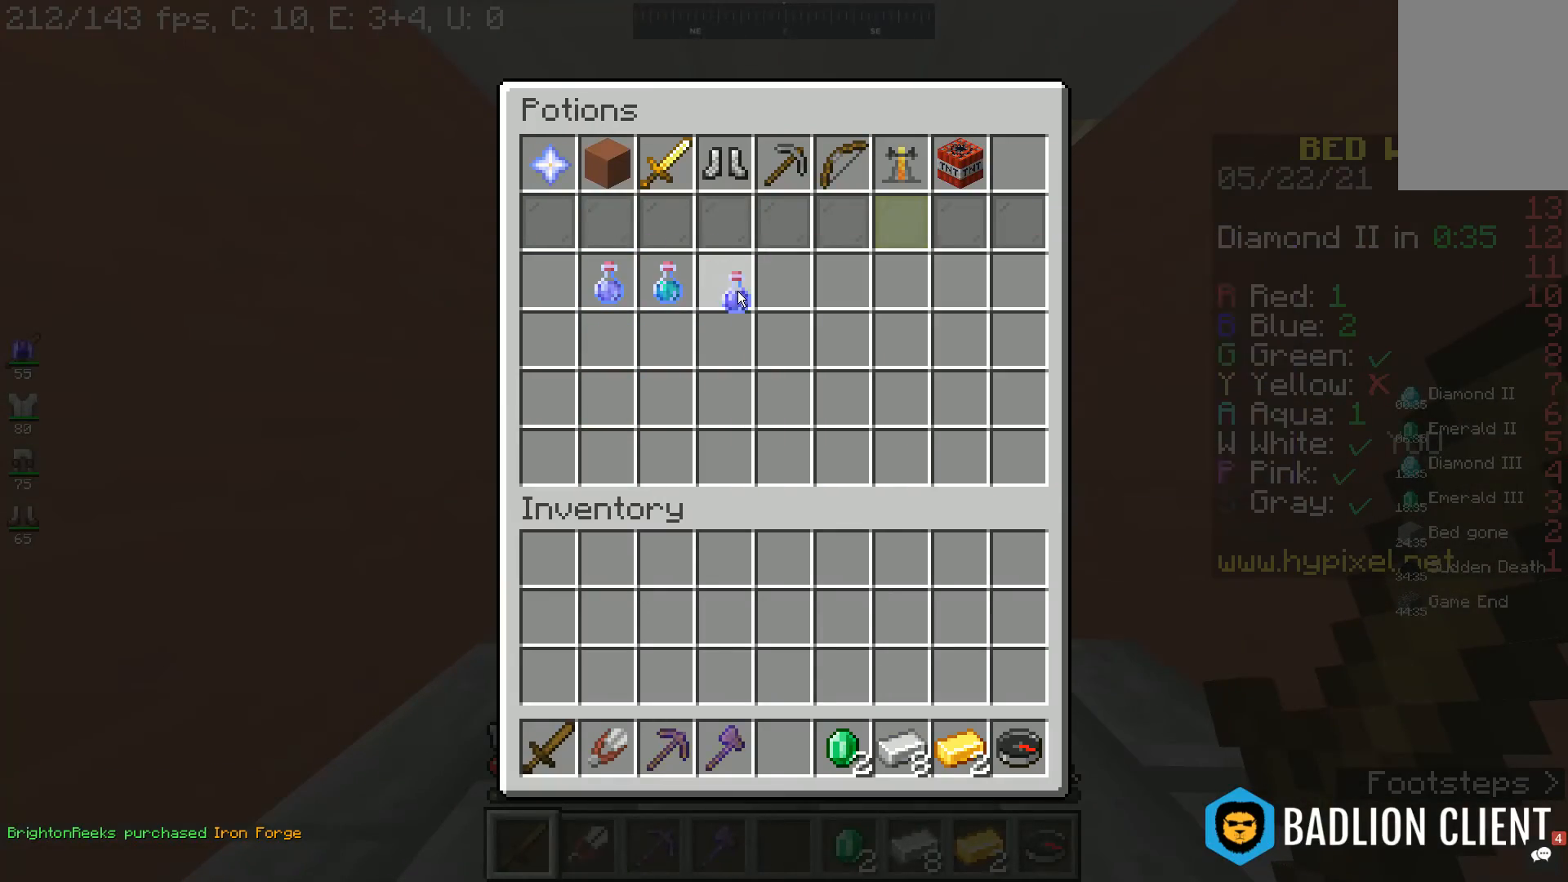
{"keys": ["w"], "mouse": [], "events": [[367, "w", "down"]]}
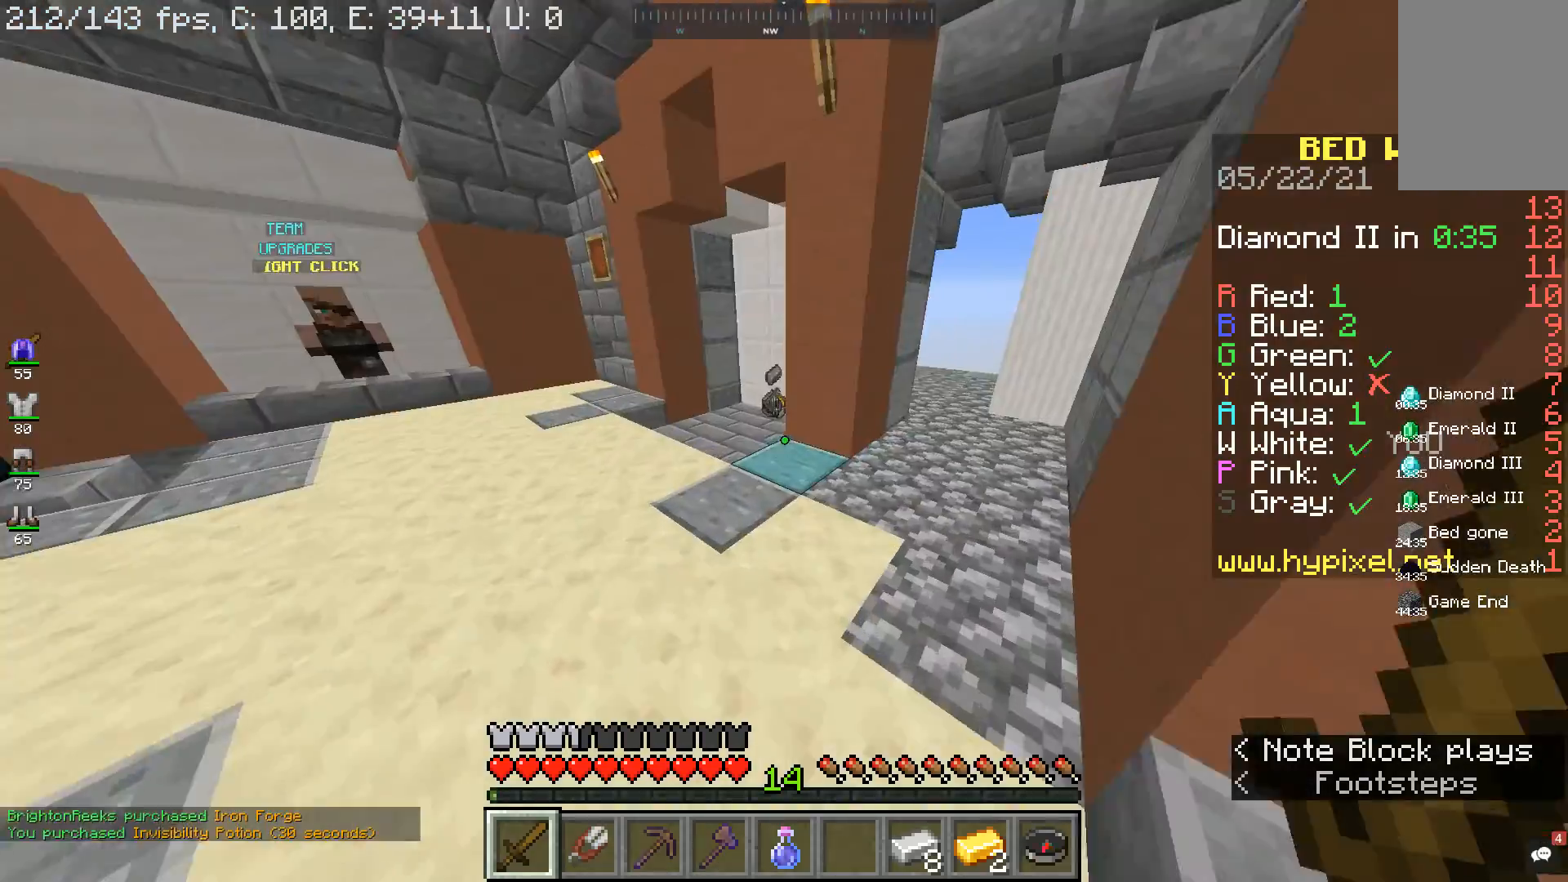
{"keys": ["w"], "mouse": [], "events": [[67, "a", "down"], [400, "a", "up"]]}
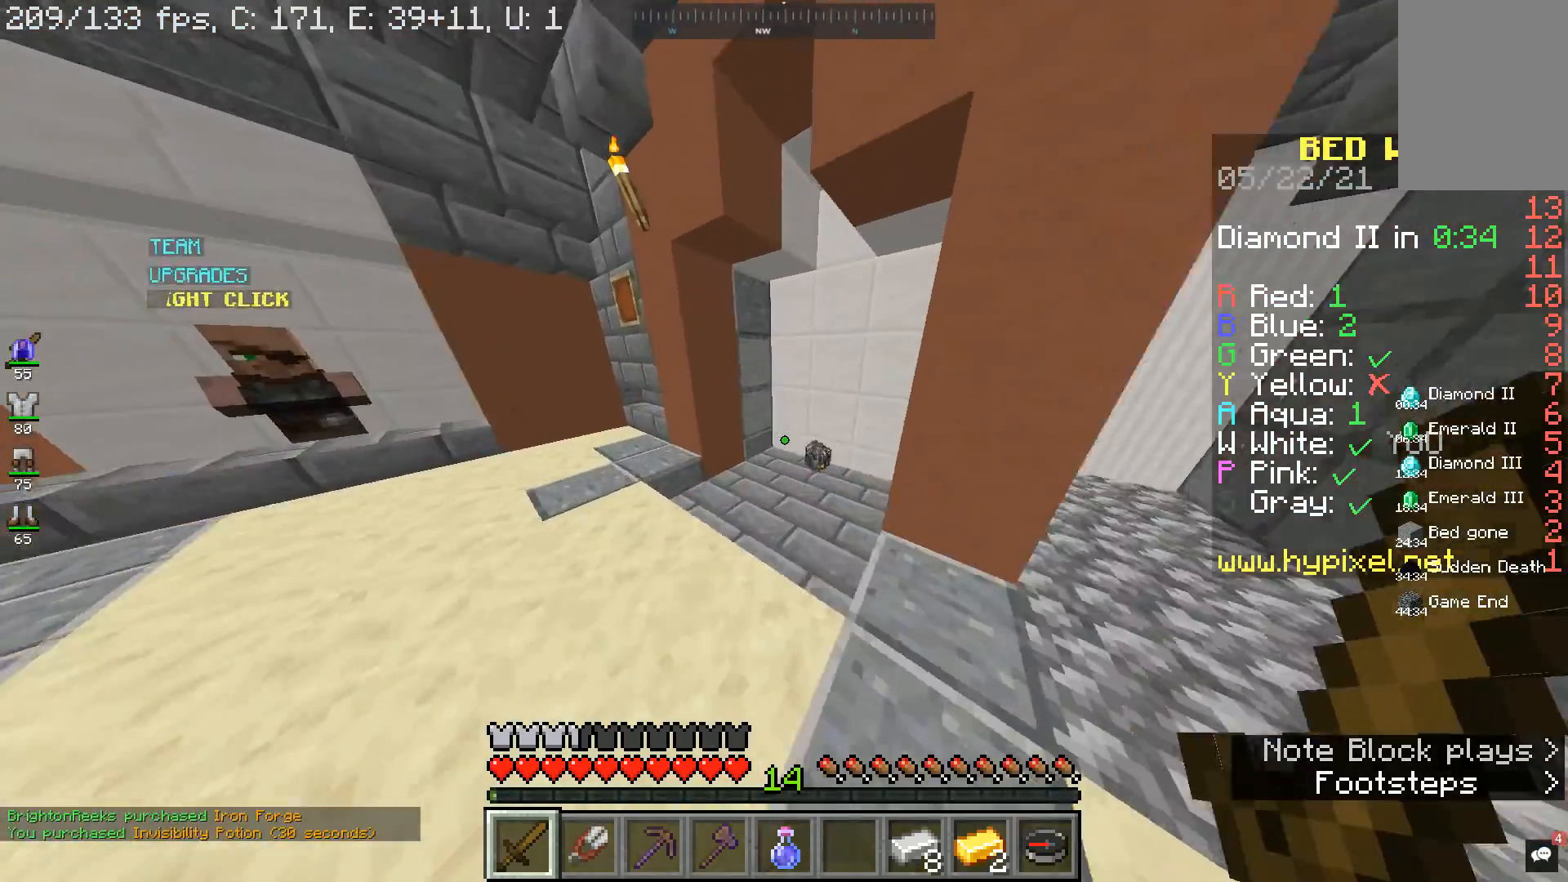
{"keys": ["d", "w"], "mouse": [], "events": [[267, "d", "down"]]}
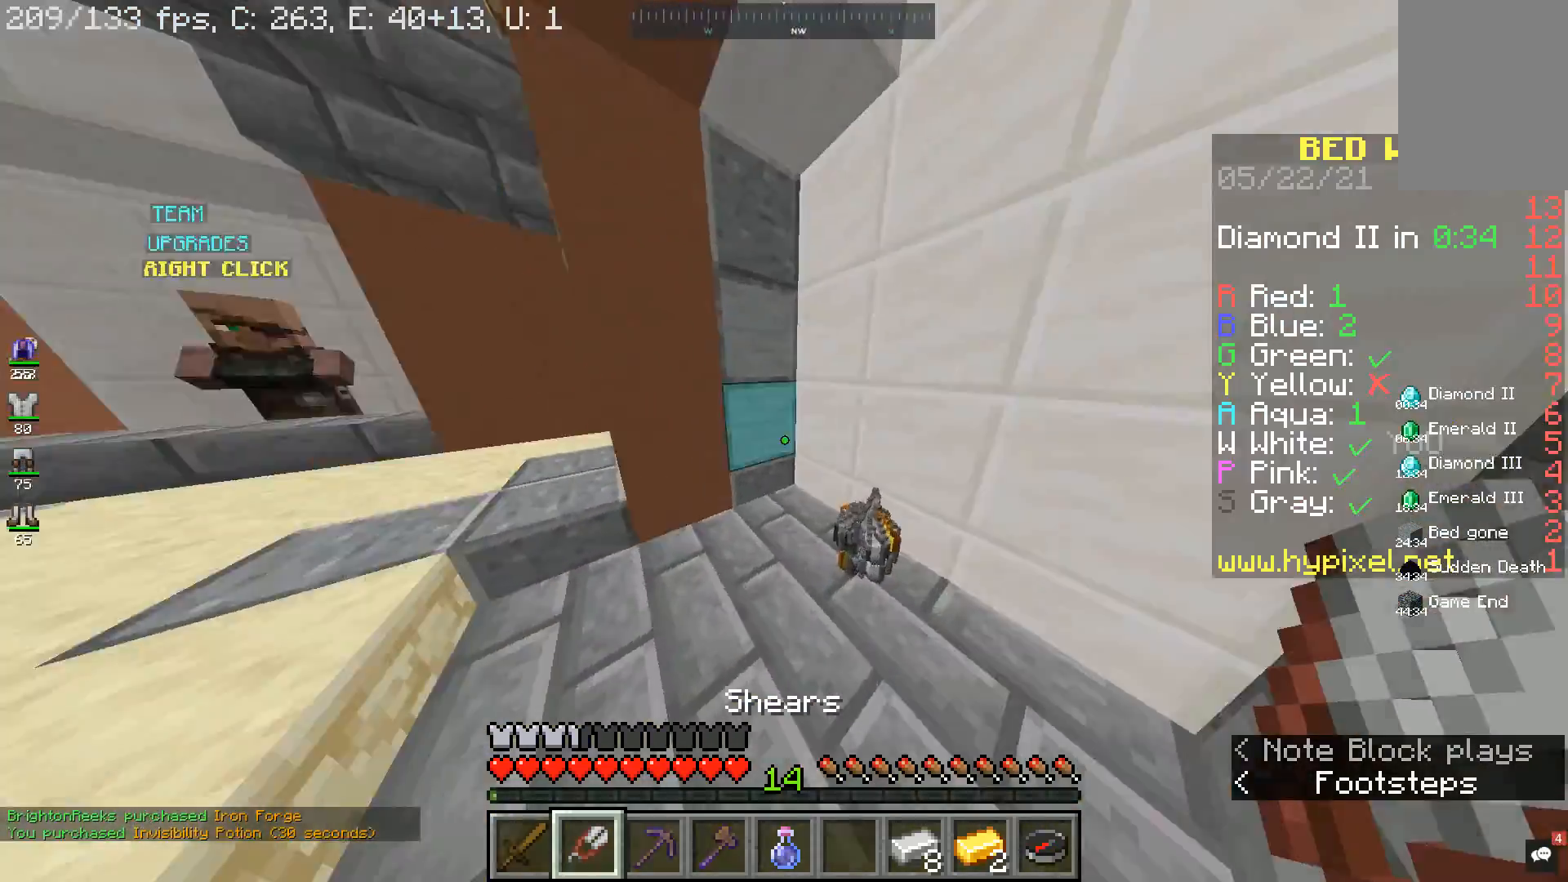
{"keys": ["a", "w"], "mouse": [], "events": [[300, "a", "down"], [367, "d", "up"]]}
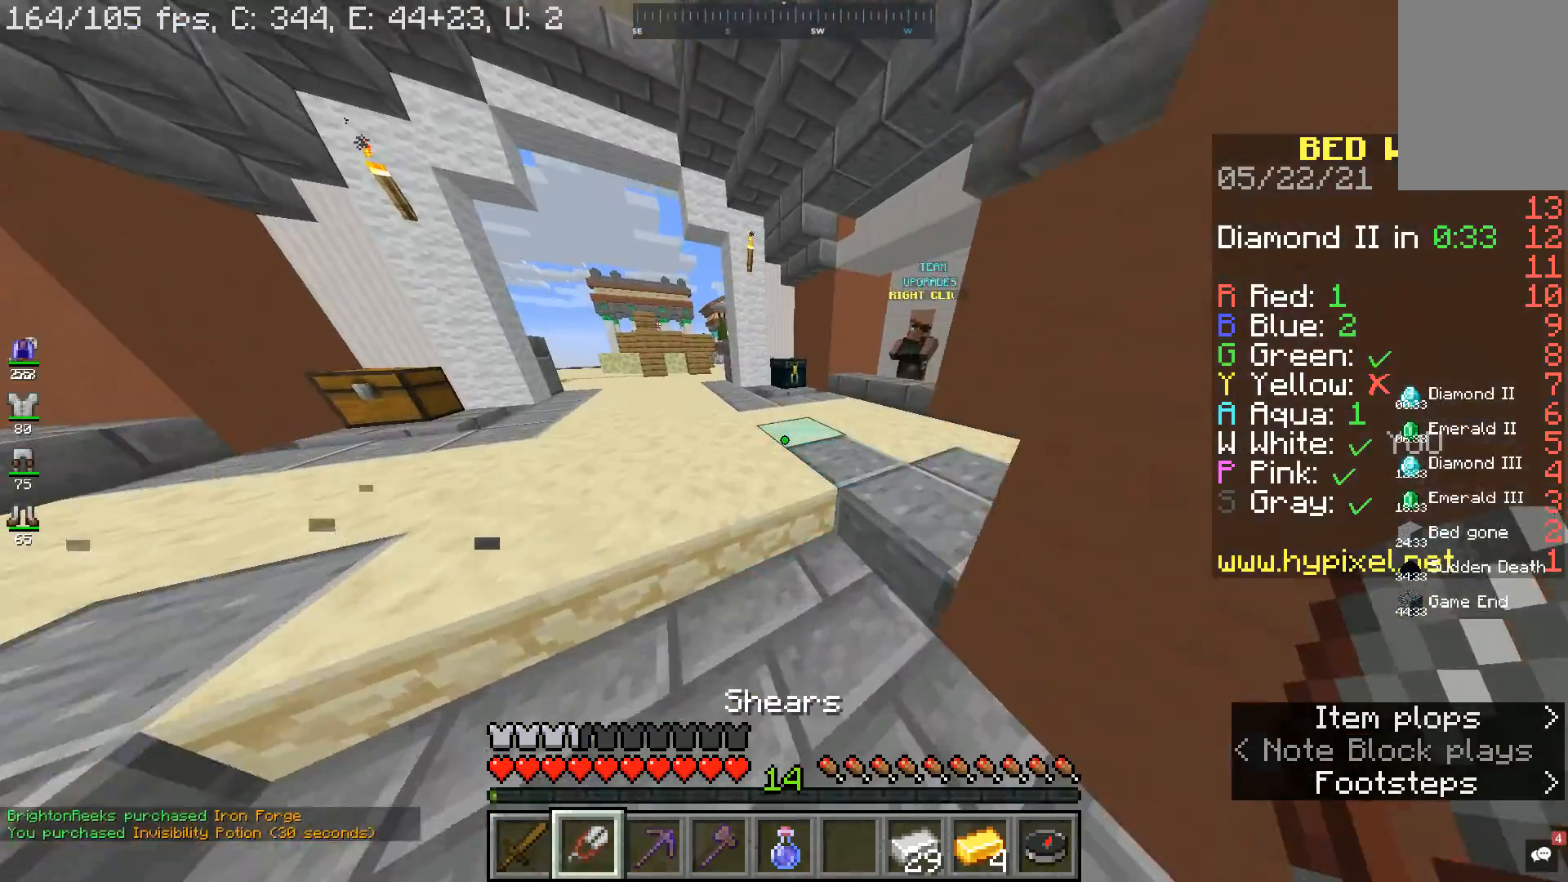
{"keys": ["w"], "mouse": [], "events": [[133, "a", "up"]]}
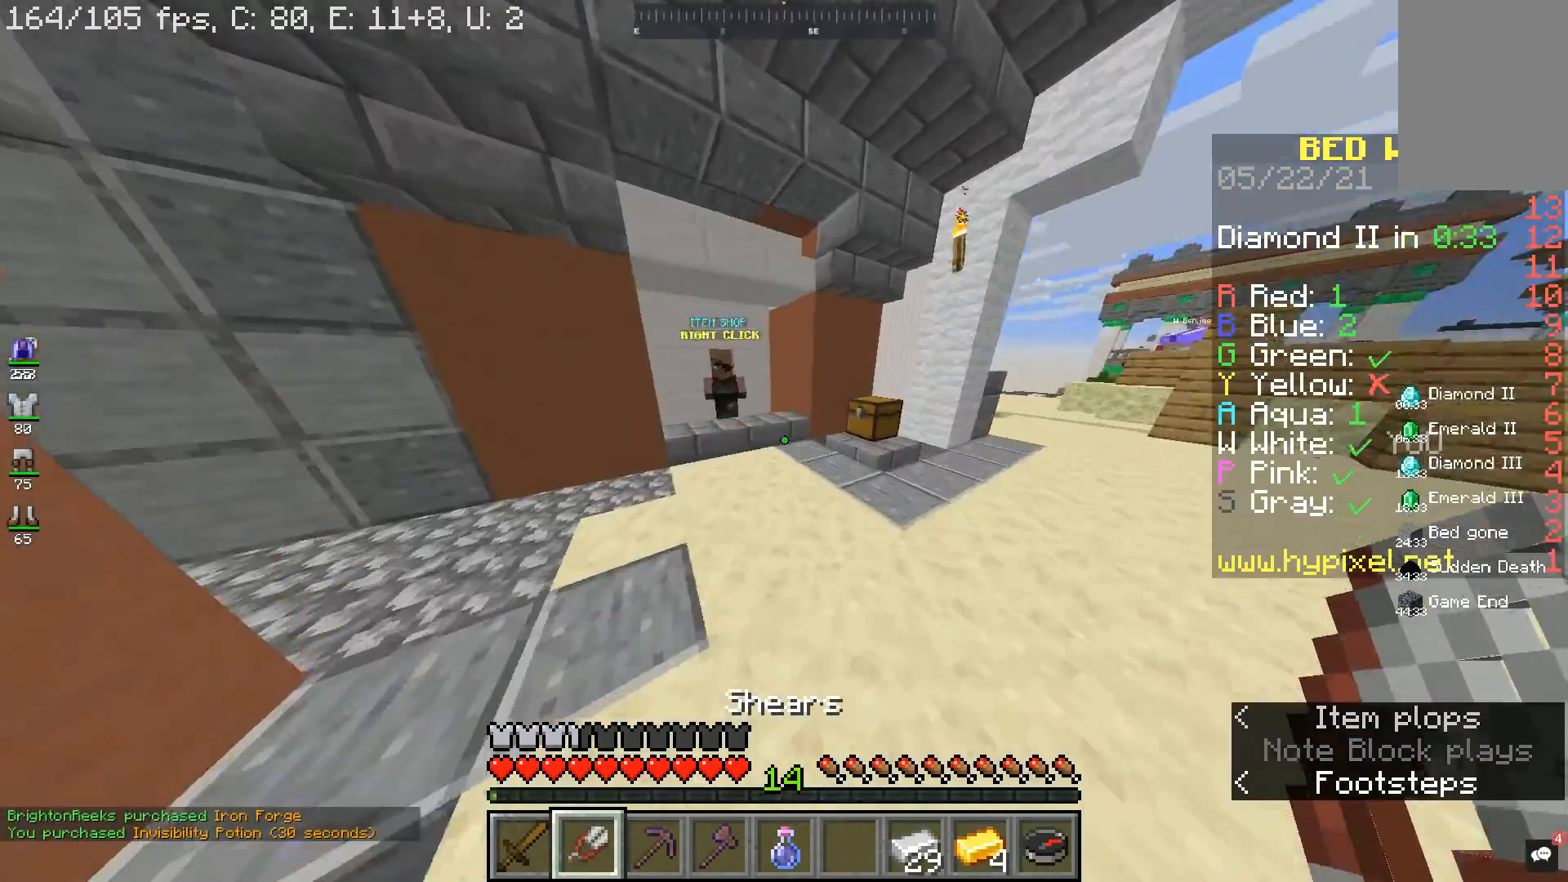
{"keys": ["w"], "mouse": [], "events": []}
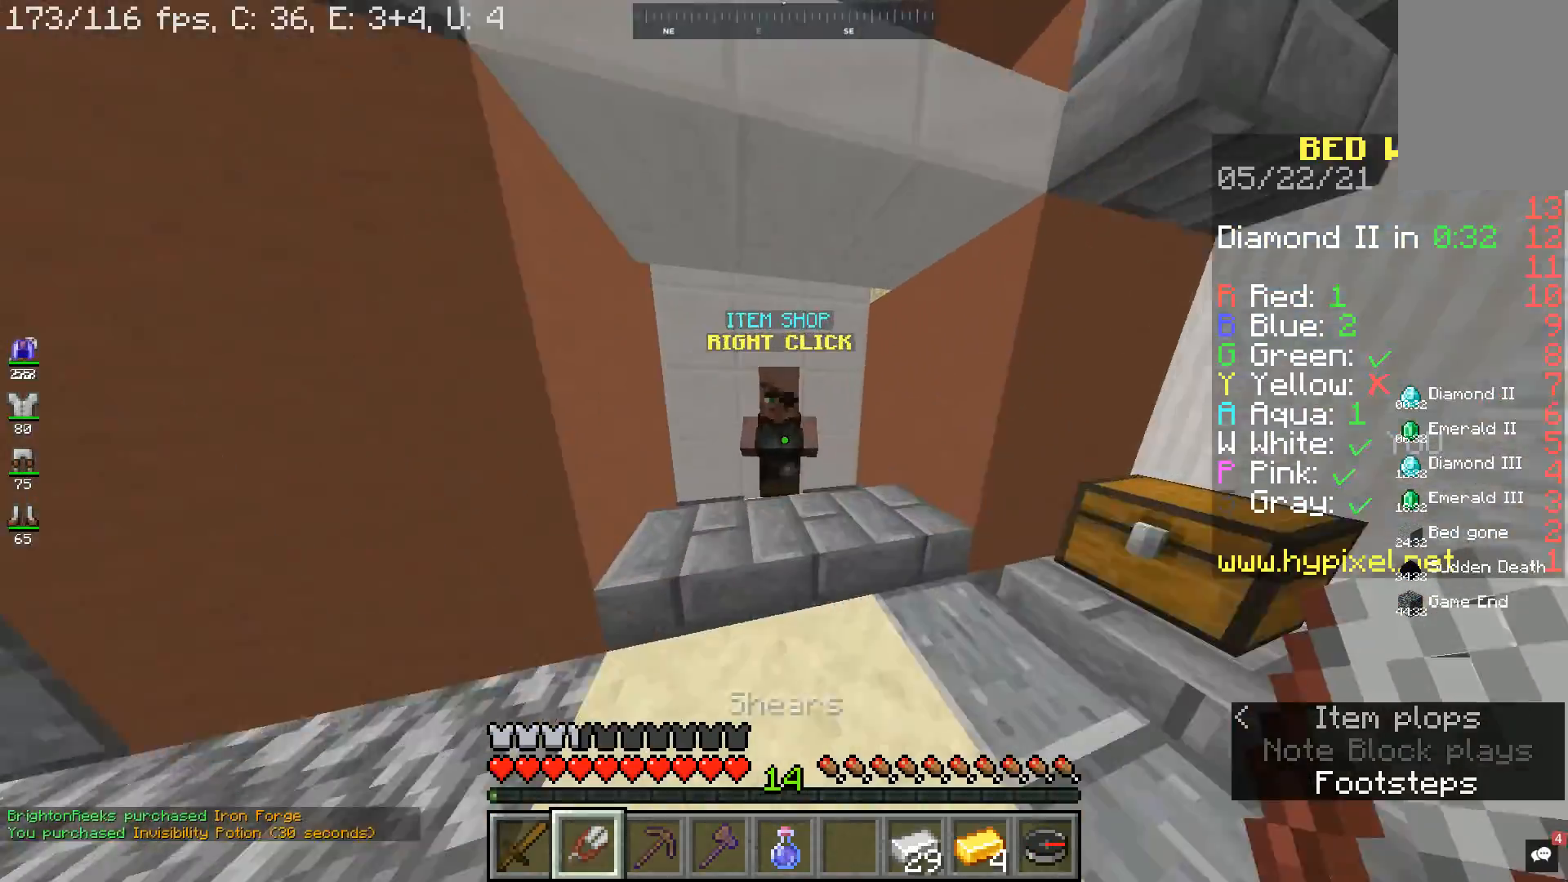
{"keys": [], "mouse": [], "events": [[100, "mouse_right", "down"], [167, "w", "up"], [200, "mouse_right", "up"]]}
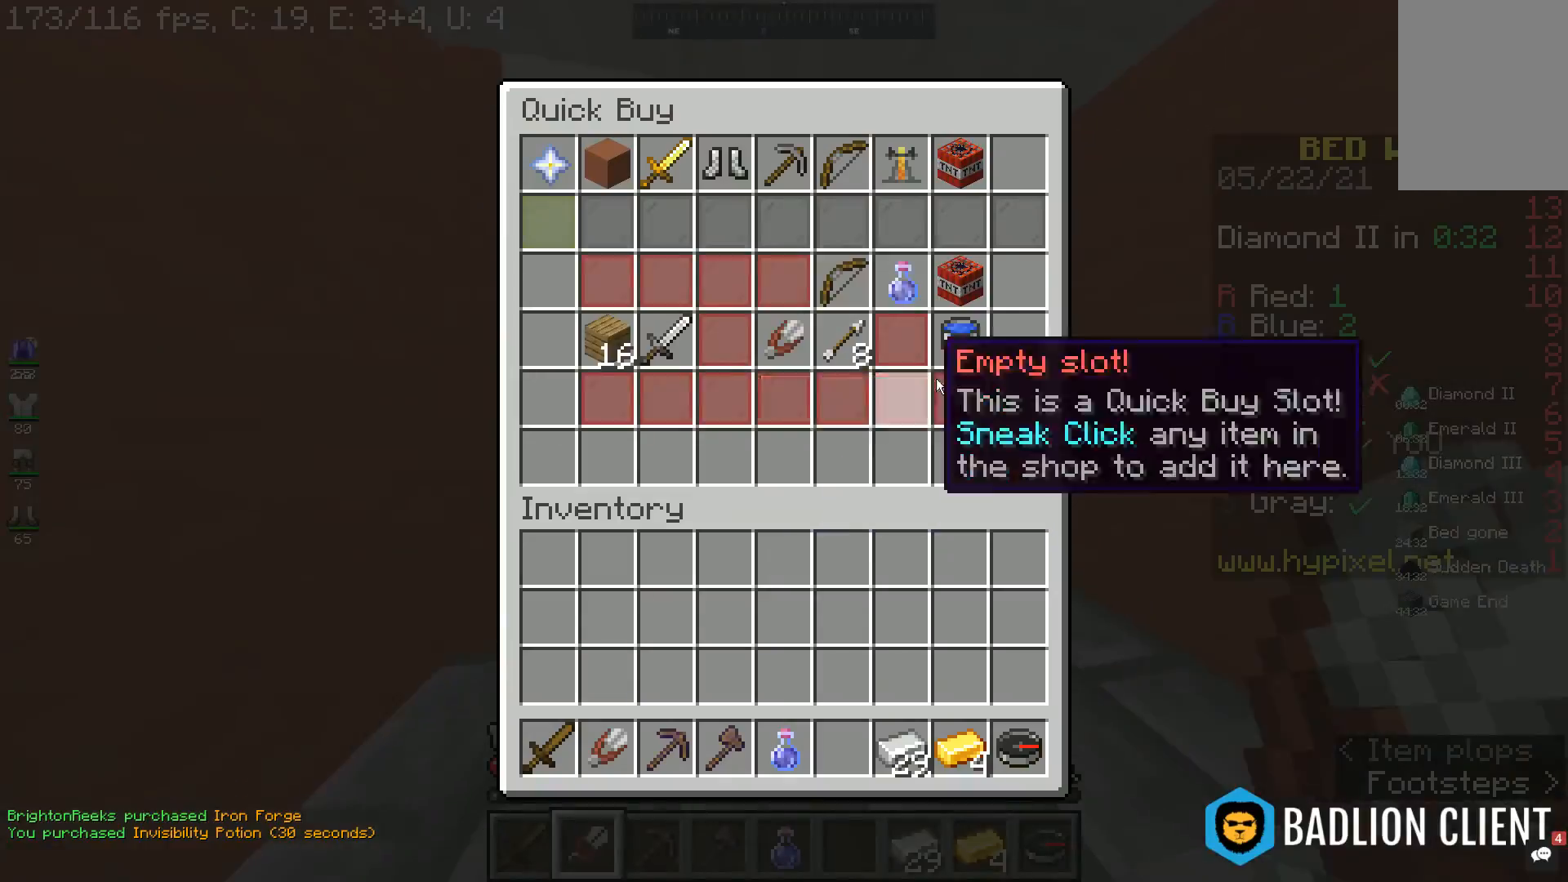
{"keys": [], "mouse": [], "events": []}
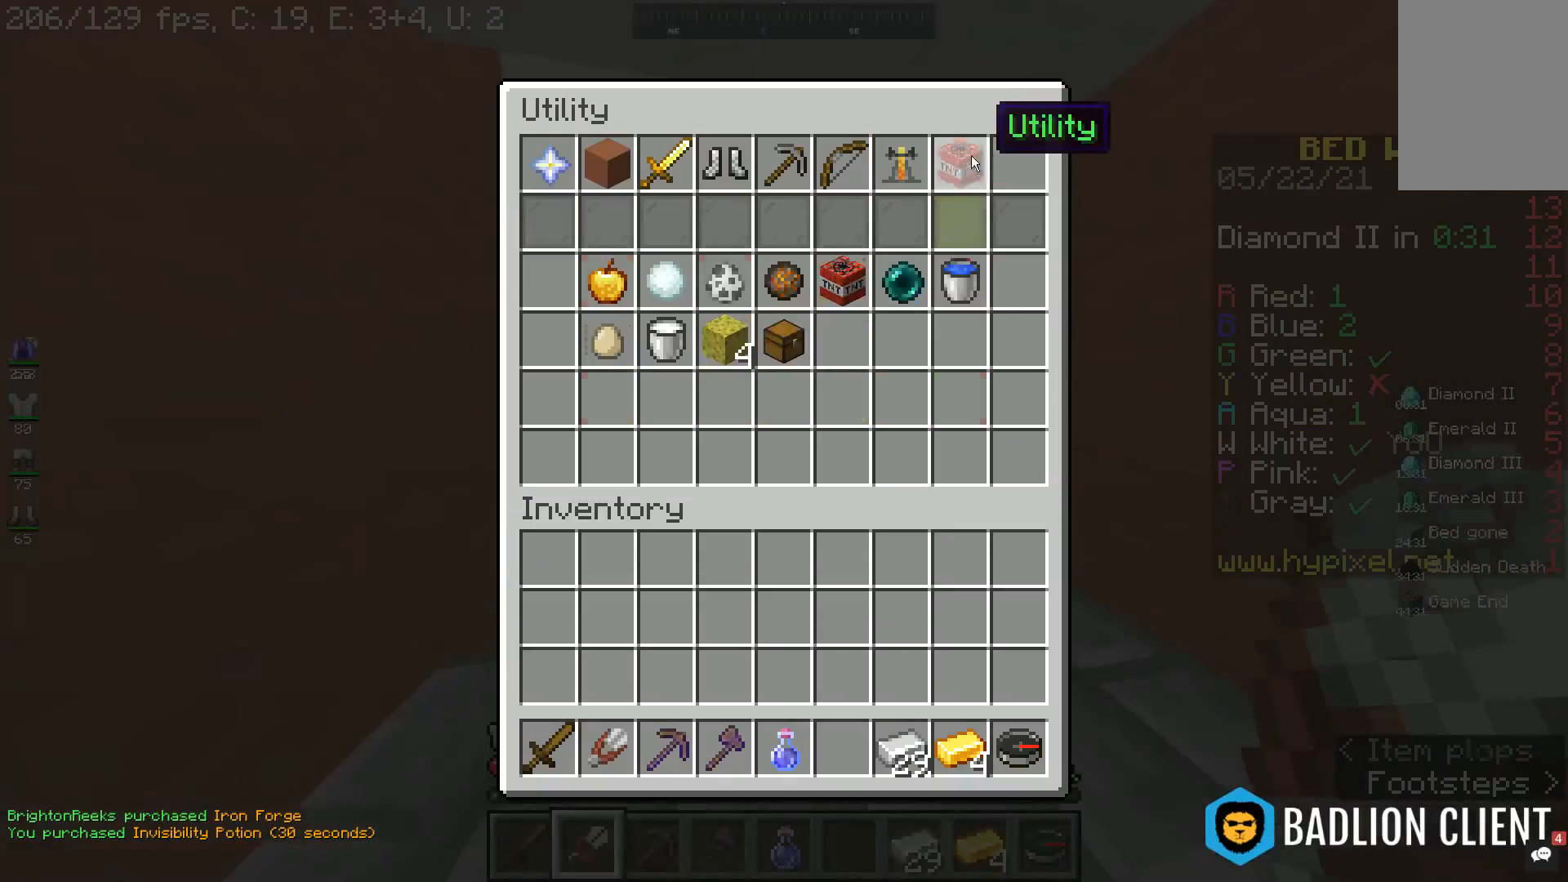
{"keys": [], "mouse": [], "events": []}
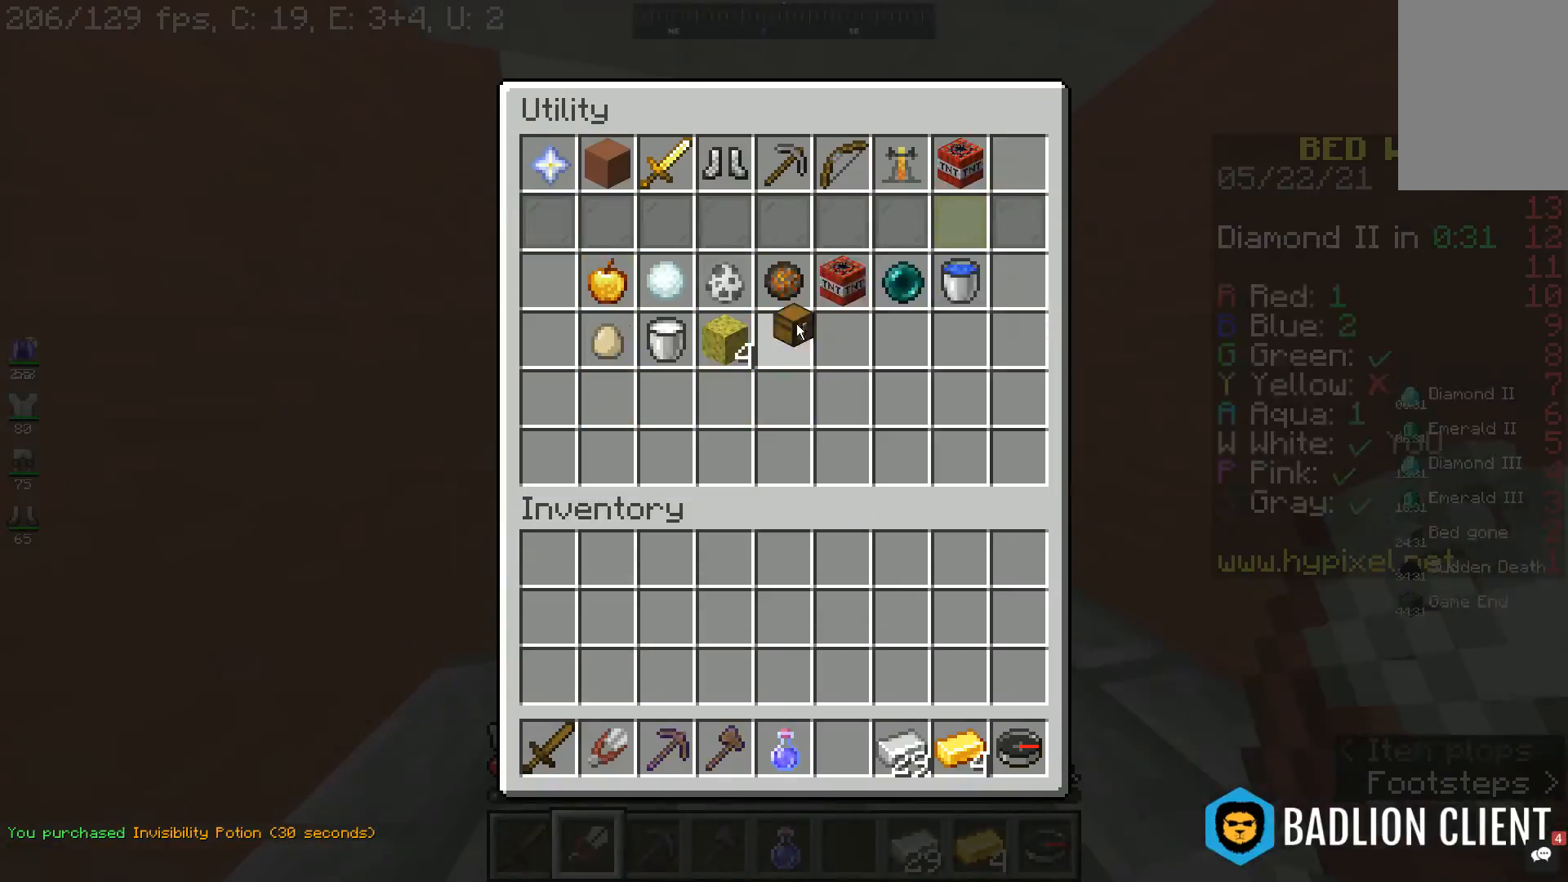
{"keys": ["d", "space", "w"], "mouse": [], "events": [[200, "d", "down"], [333, "w", "down"], [467, "space", "down"]]}
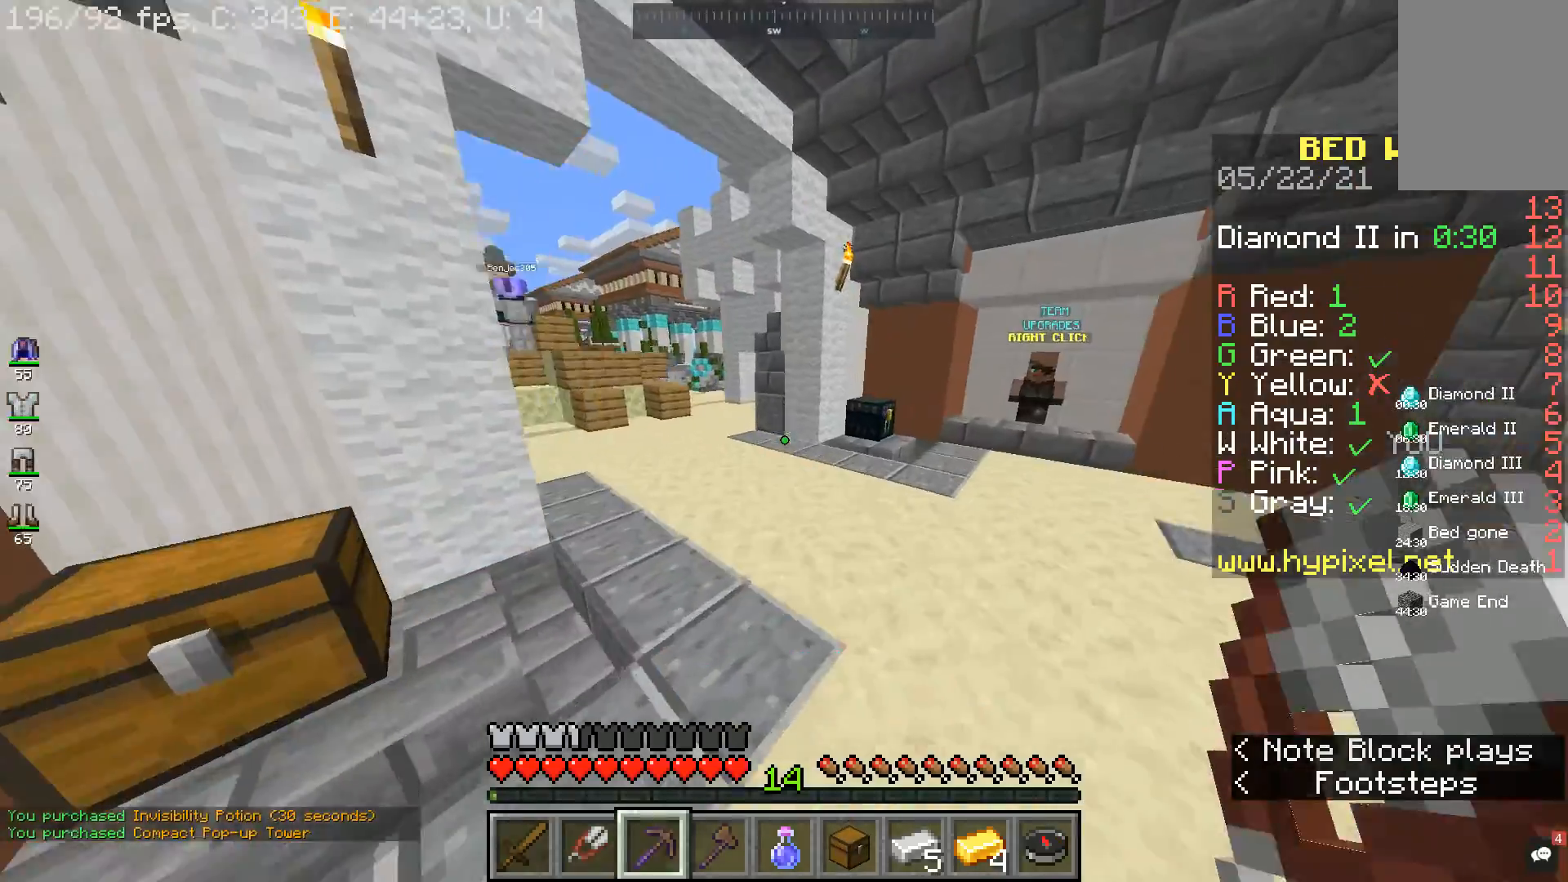
{"keys": ["space", "w"], "mouse": [], "events": [[33, "d", "up"], [167, "space", "up"], [500, "space", "down"]]}
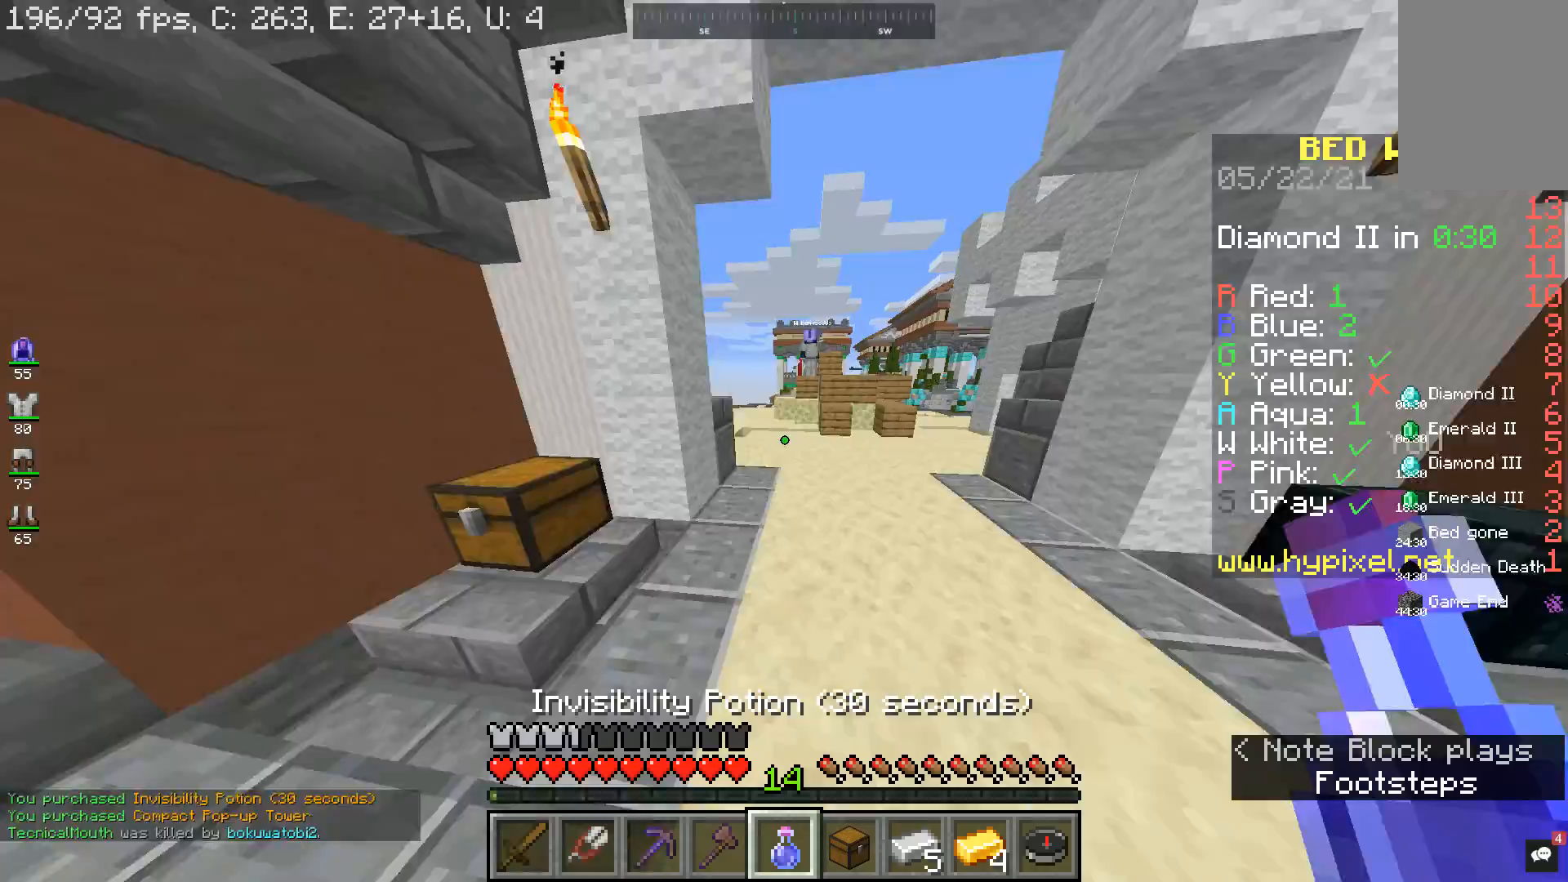
{"keys": ["a", "w"], "mouse": [], "events": [[233, "space", "up"], [367, "a", "down"]]}
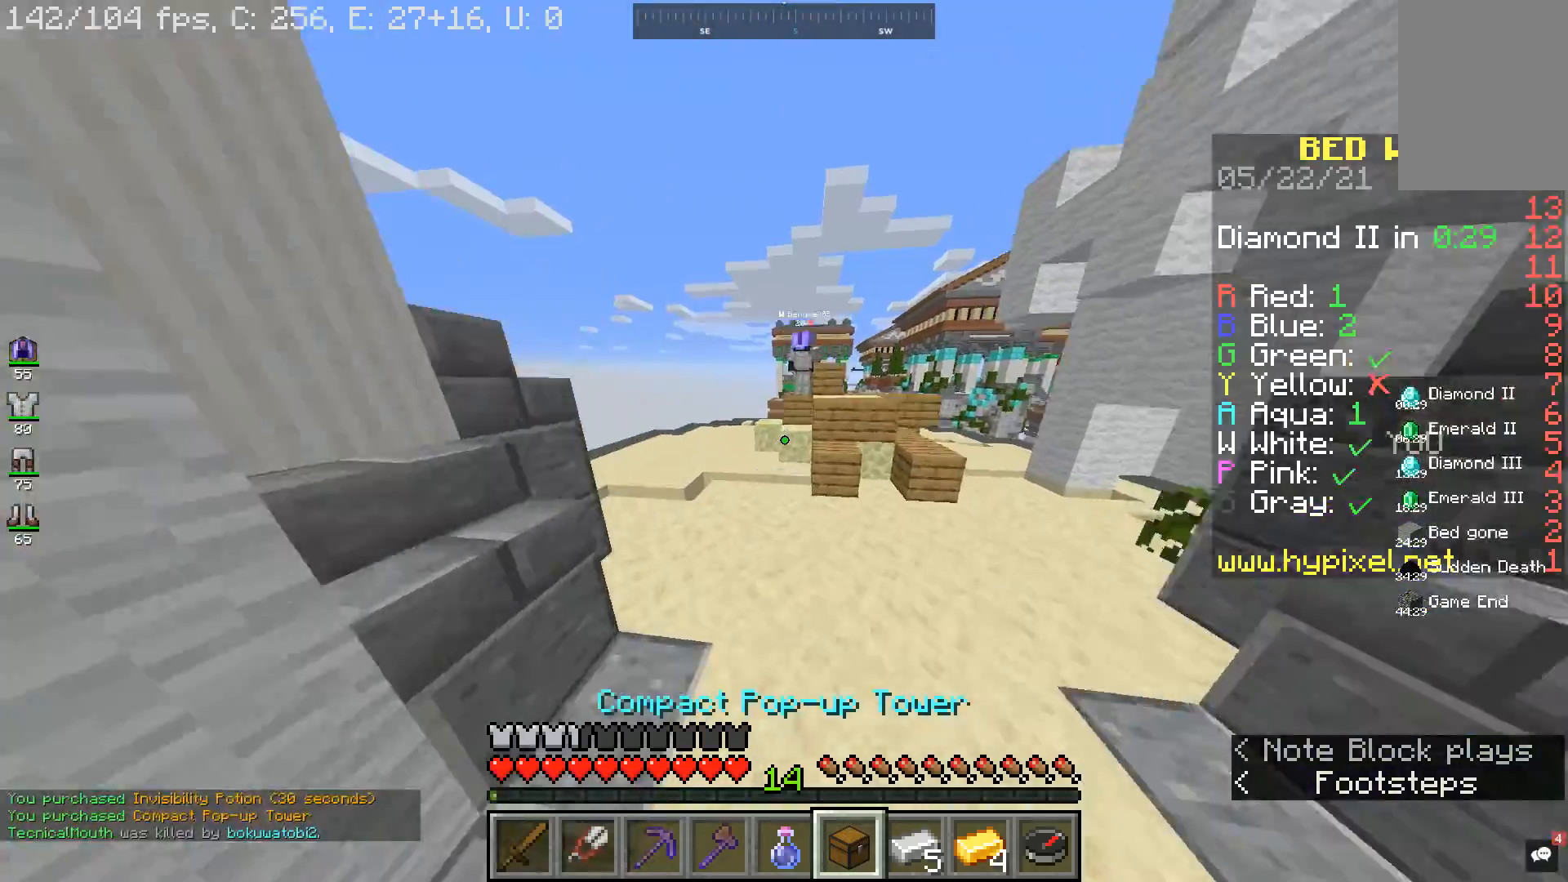
{"keys": ["a", "w"], "mouse": [], "events": [[100, "space", "down"], [433, "space", "up"]]}
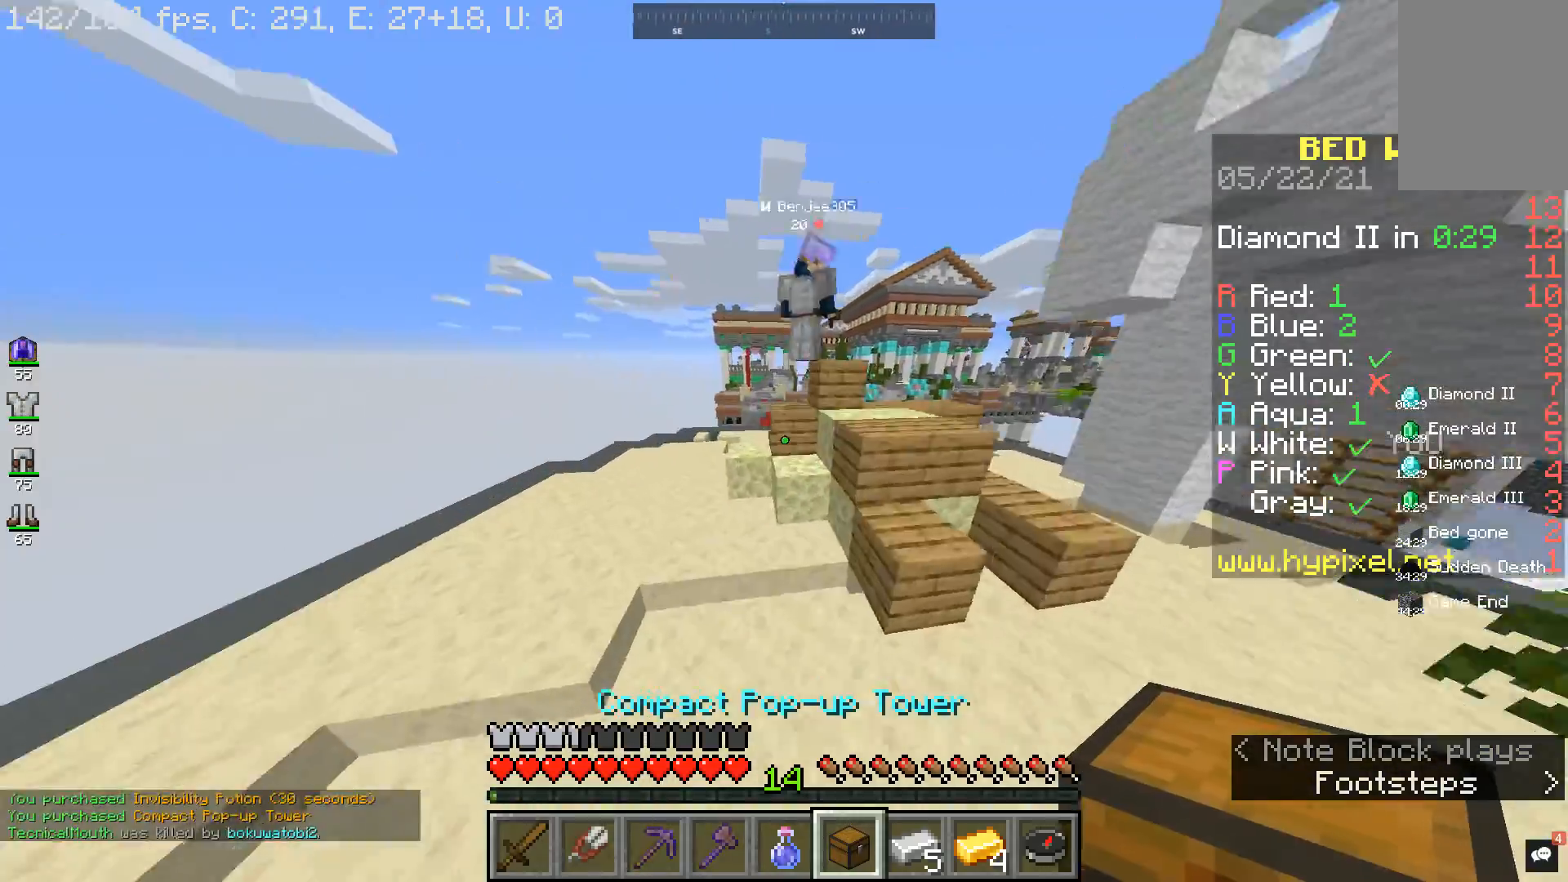
{"keys": ["a", "w"], "mouse": [], "events": [[200, "space", "down"], [500, "space", "up"]]}
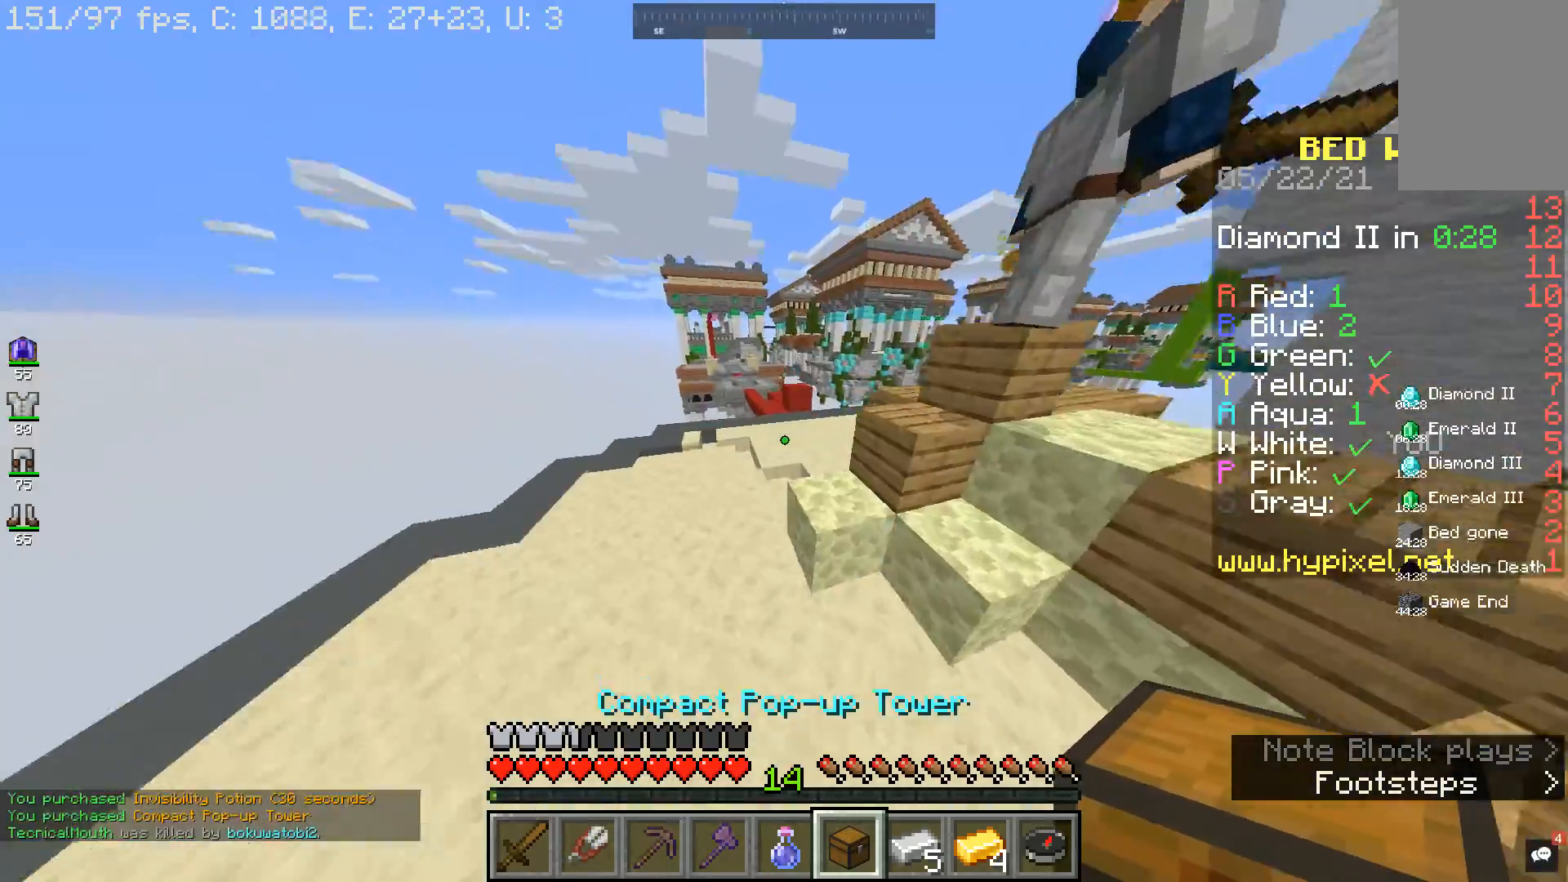
{"keys": ["w"], "mouse": [], "events": [[67, "a", "up"]]}
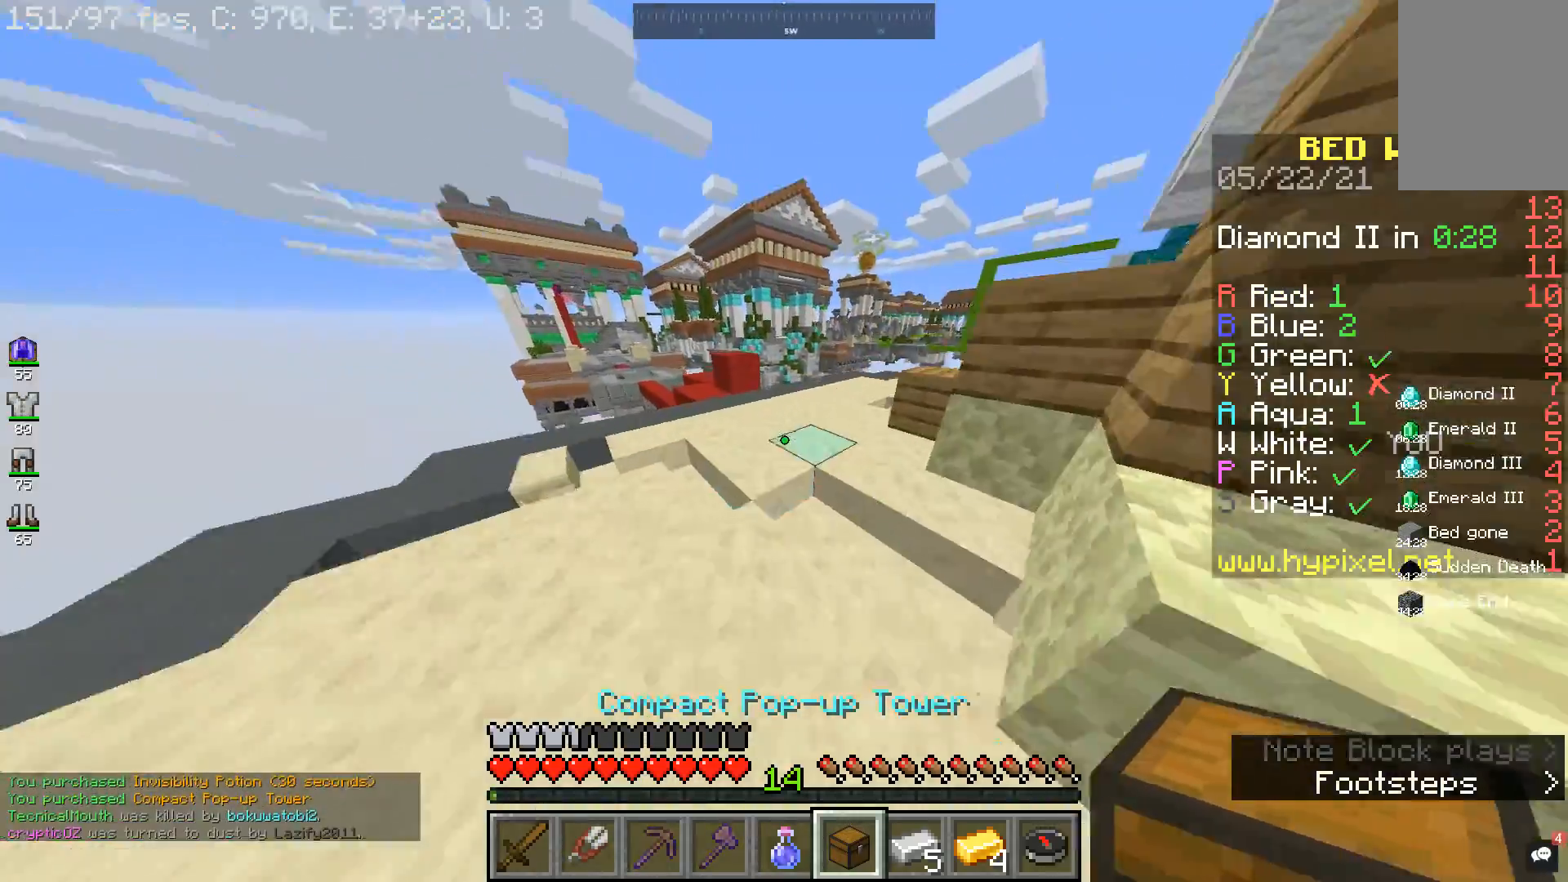
{"keys": ["d", "s"], "mouse": [], "events": [[133, "mouse_right", "down"], [200, "w", "up"], [267, "mouse_right", "up"], [267, "s", "down"], [367, "d", "down"]]}
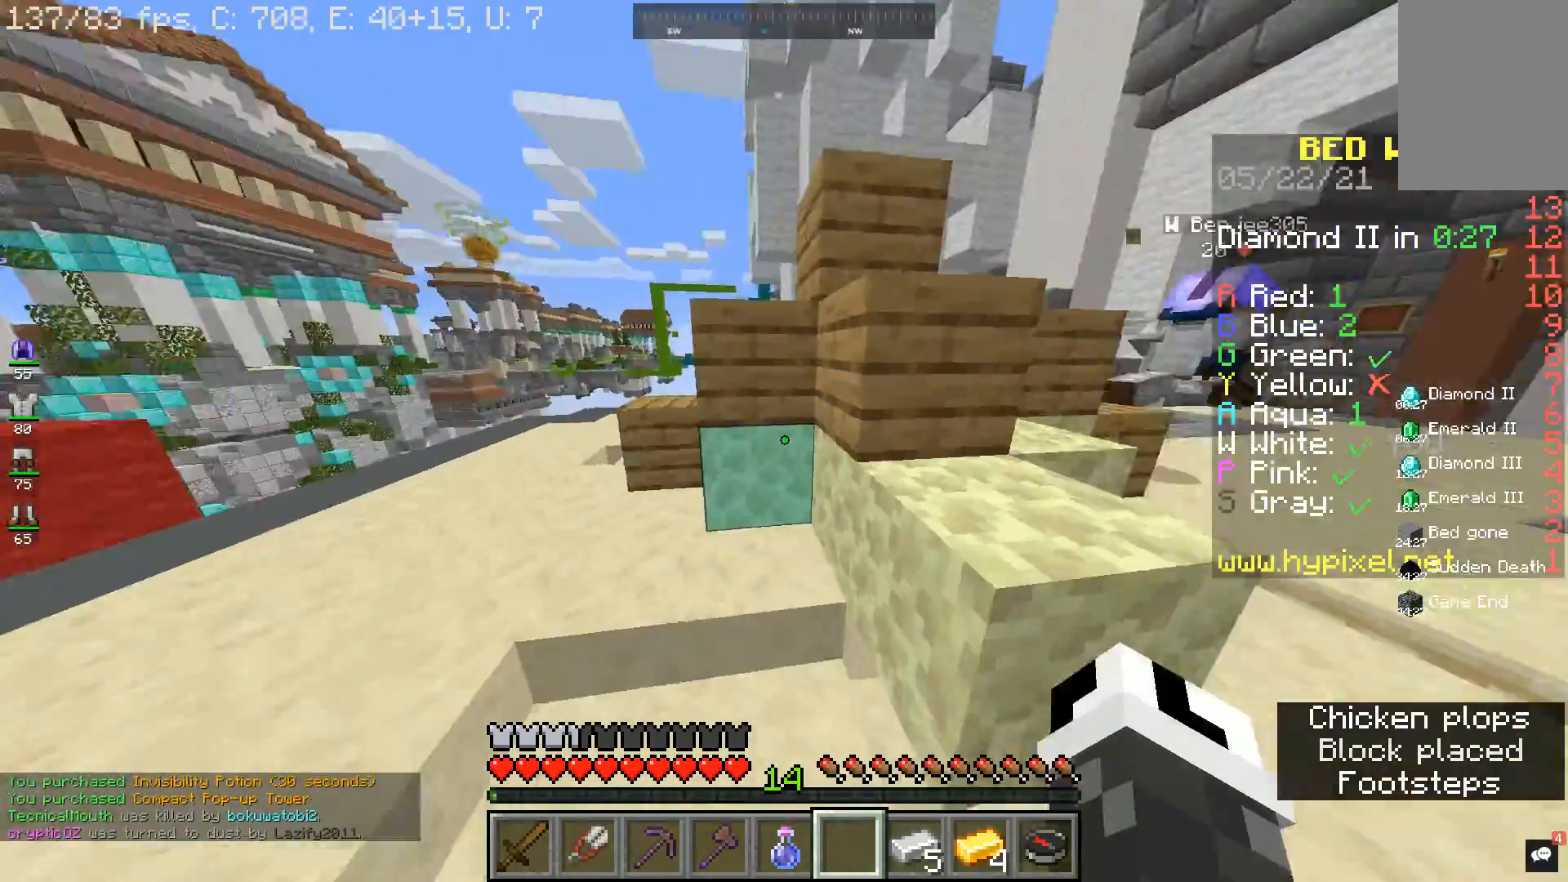
{"keys": ["d"], "mouse": [], "events": [[67, "s", "up"], [233, "s", "down"], [500, "s", "up"]]}
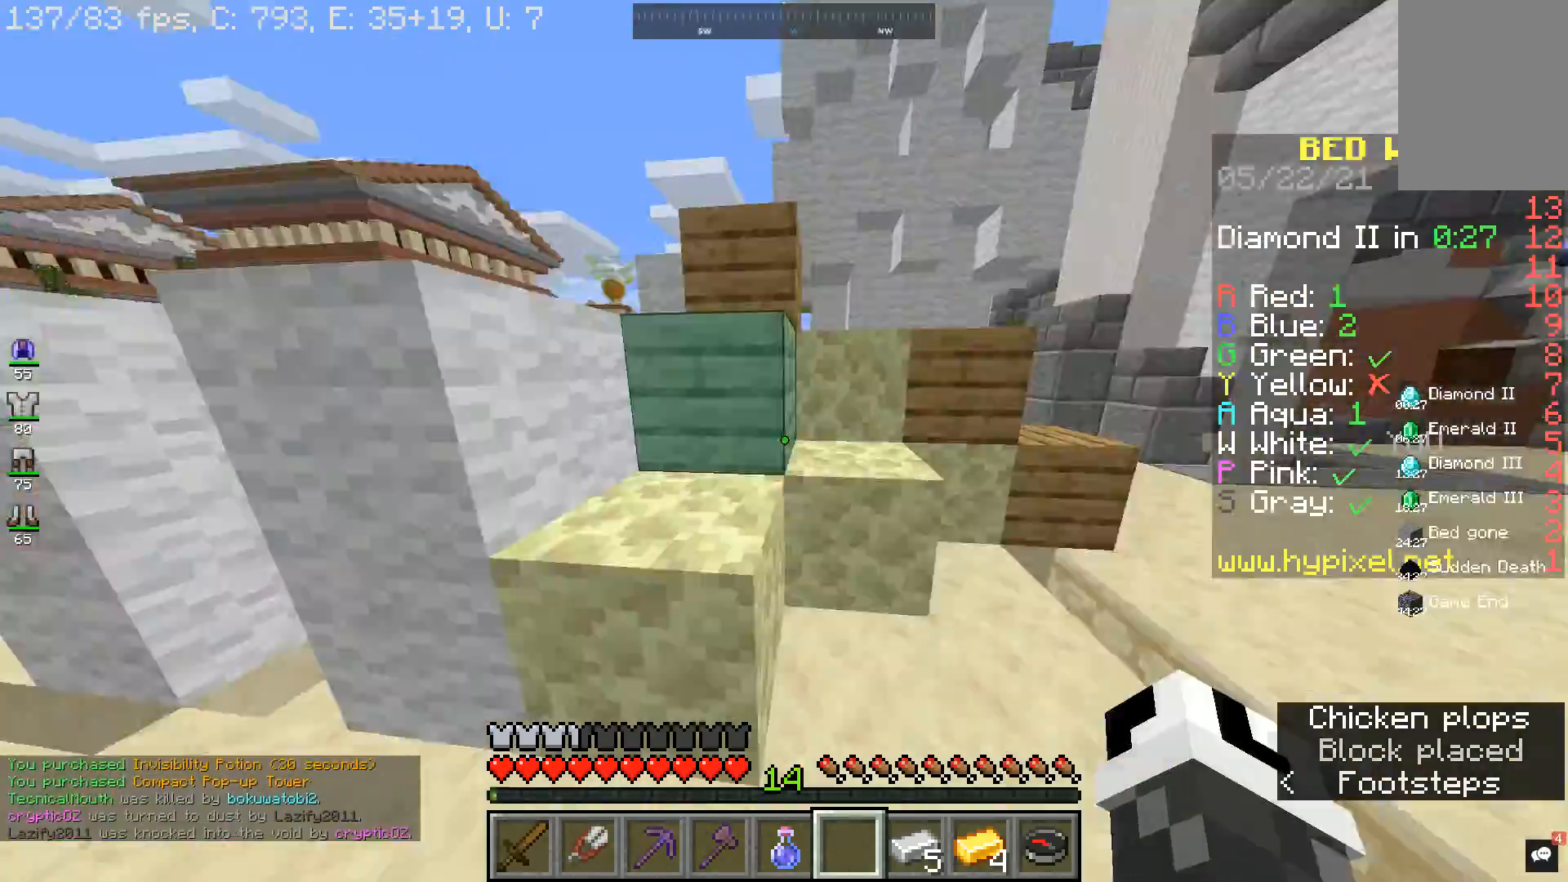
{"keys": ["w"], "mouse": [], "events": [[67, "w", "down"], [267, "d", "up"]]}
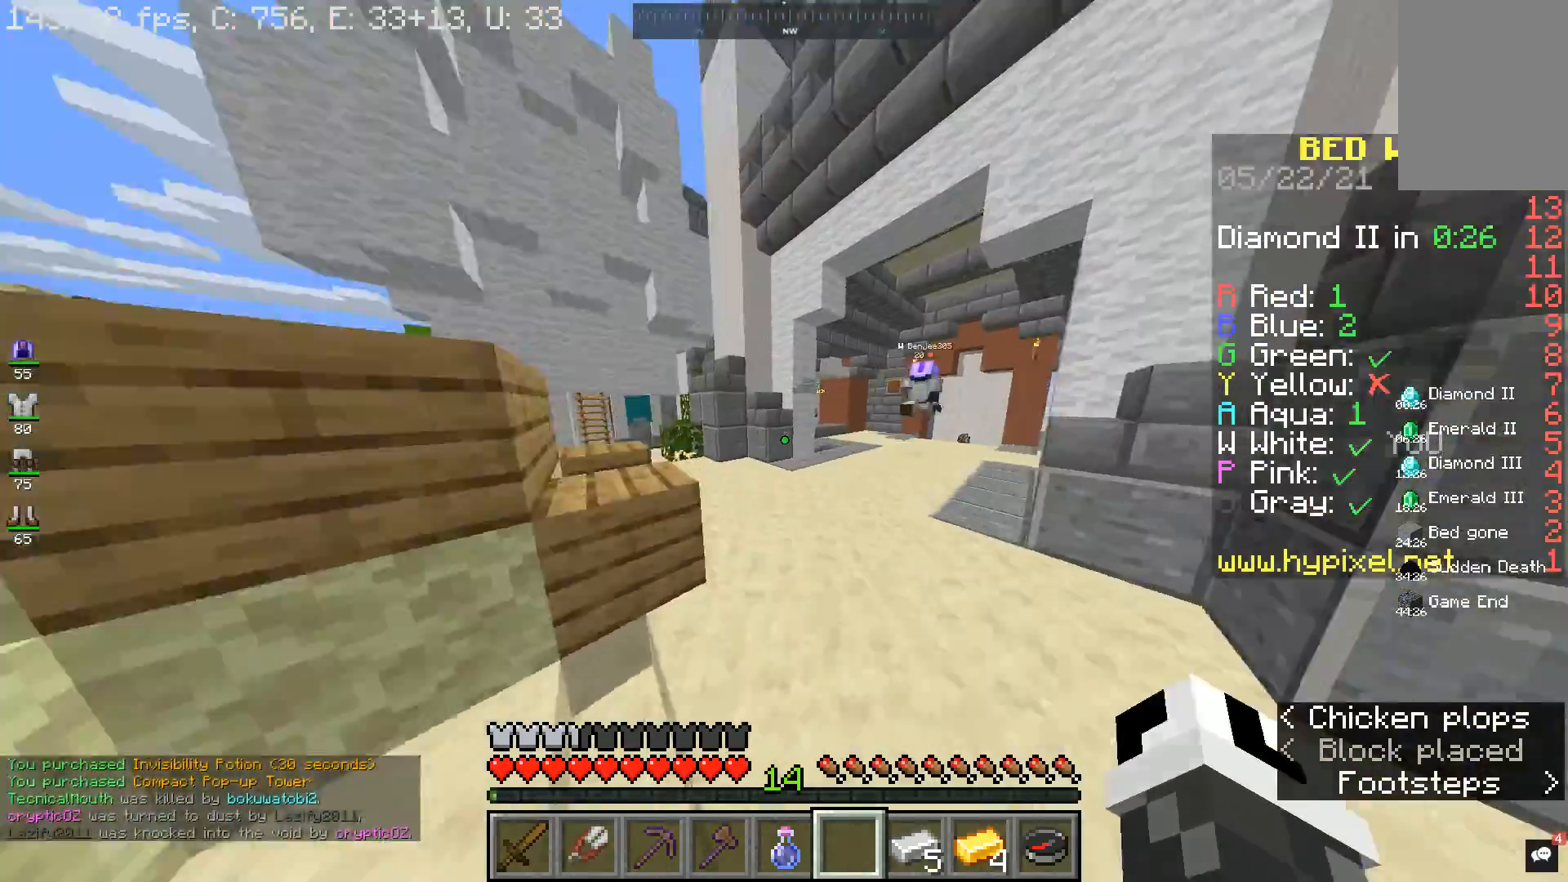
{"keys": ["w"], "mouse": [], "events": [[33, "space", "down"], [267, "space", "up"], [300, "d", "down"], [400, "d", "up"]]}
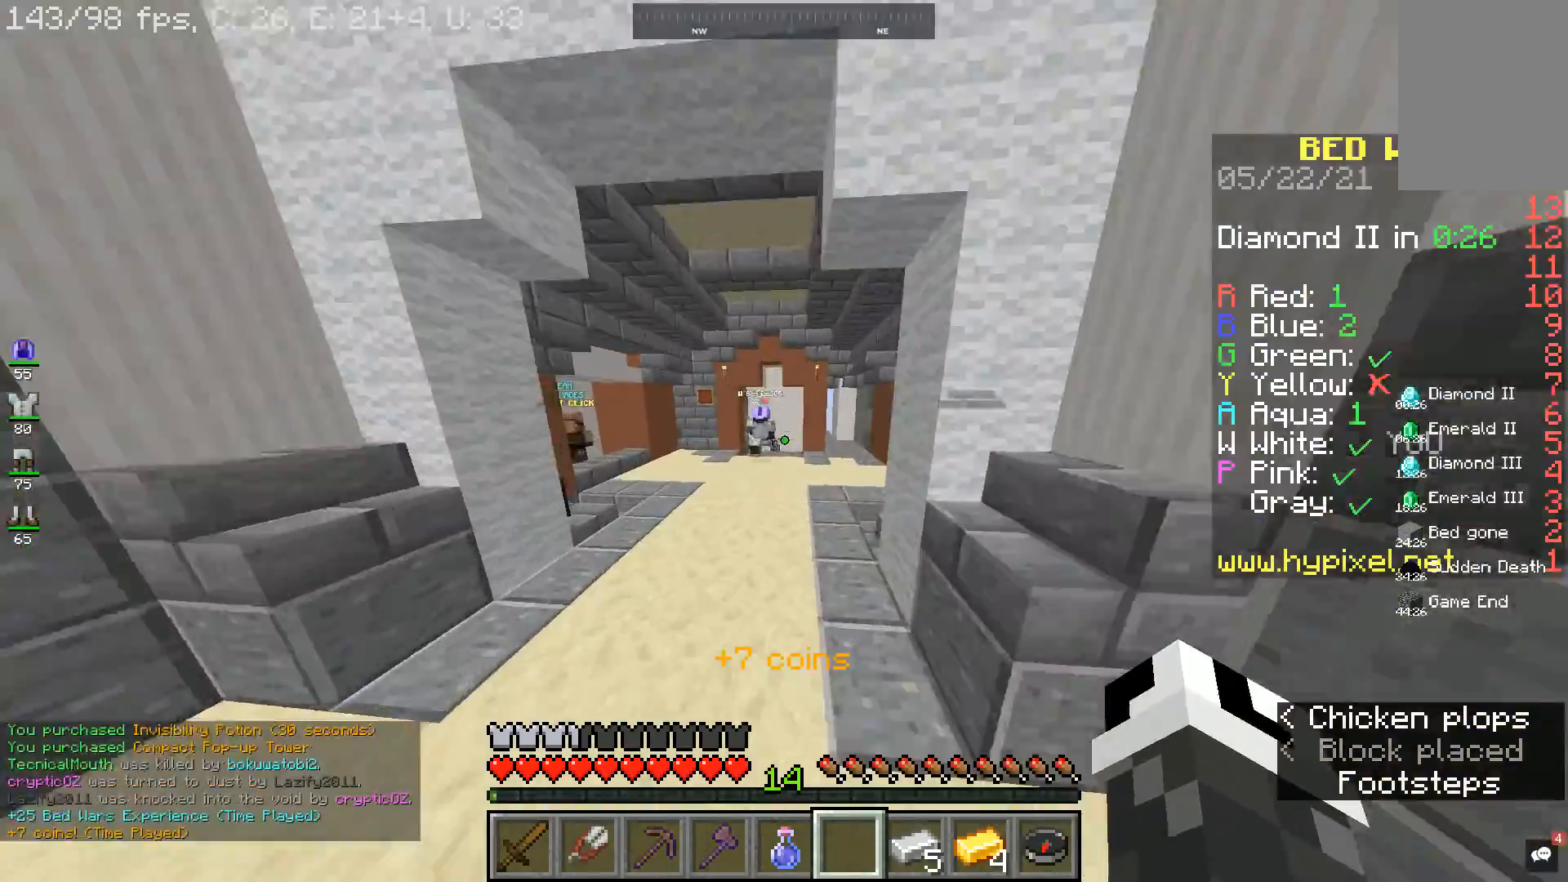
{"keys": ["w"], "mouse": [], "events": [[167, "space", "down"], [367, "space", "up"]]}
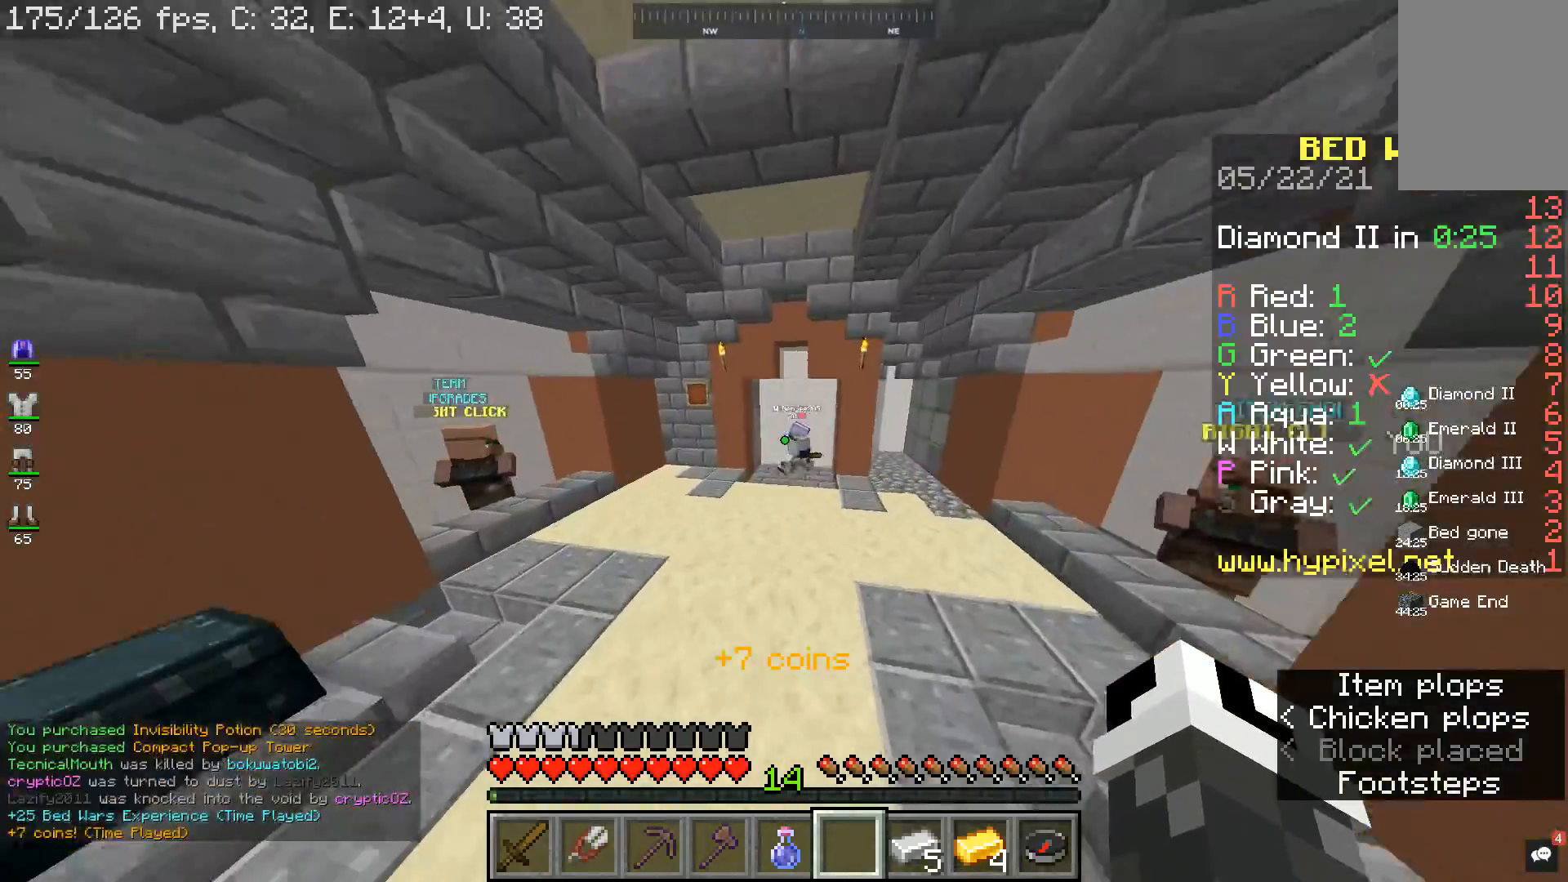
{"keys": ["w"], "mouse": [], "events": []}
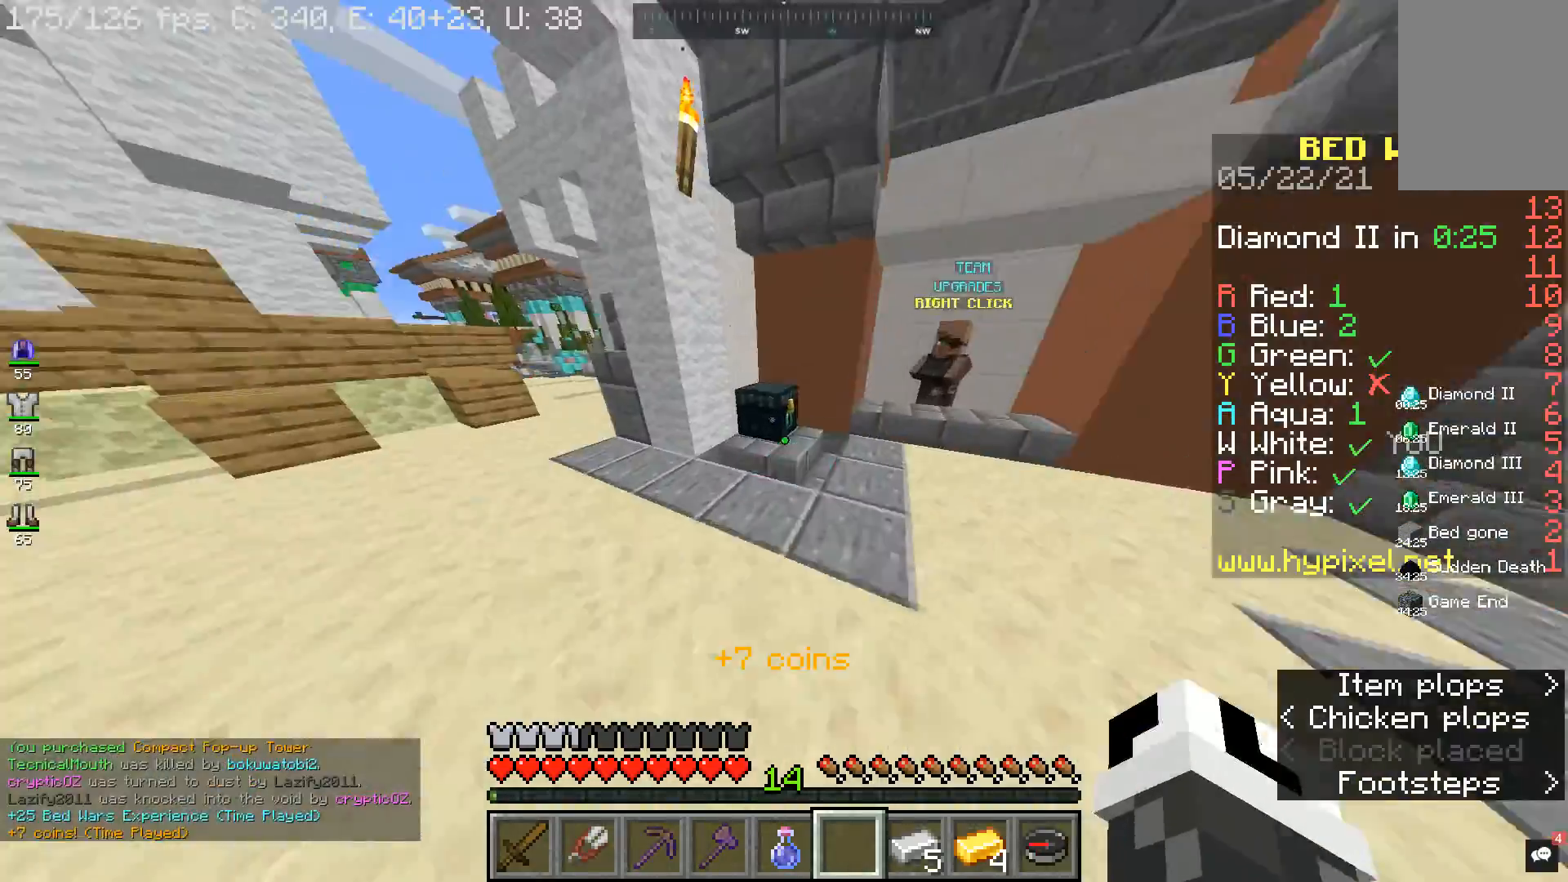
{"keys": [], "mouse": [], "events": [[167, "mouse_right", "down"], [267, "w", "up"], [300, "mouse_right", "up"]]}
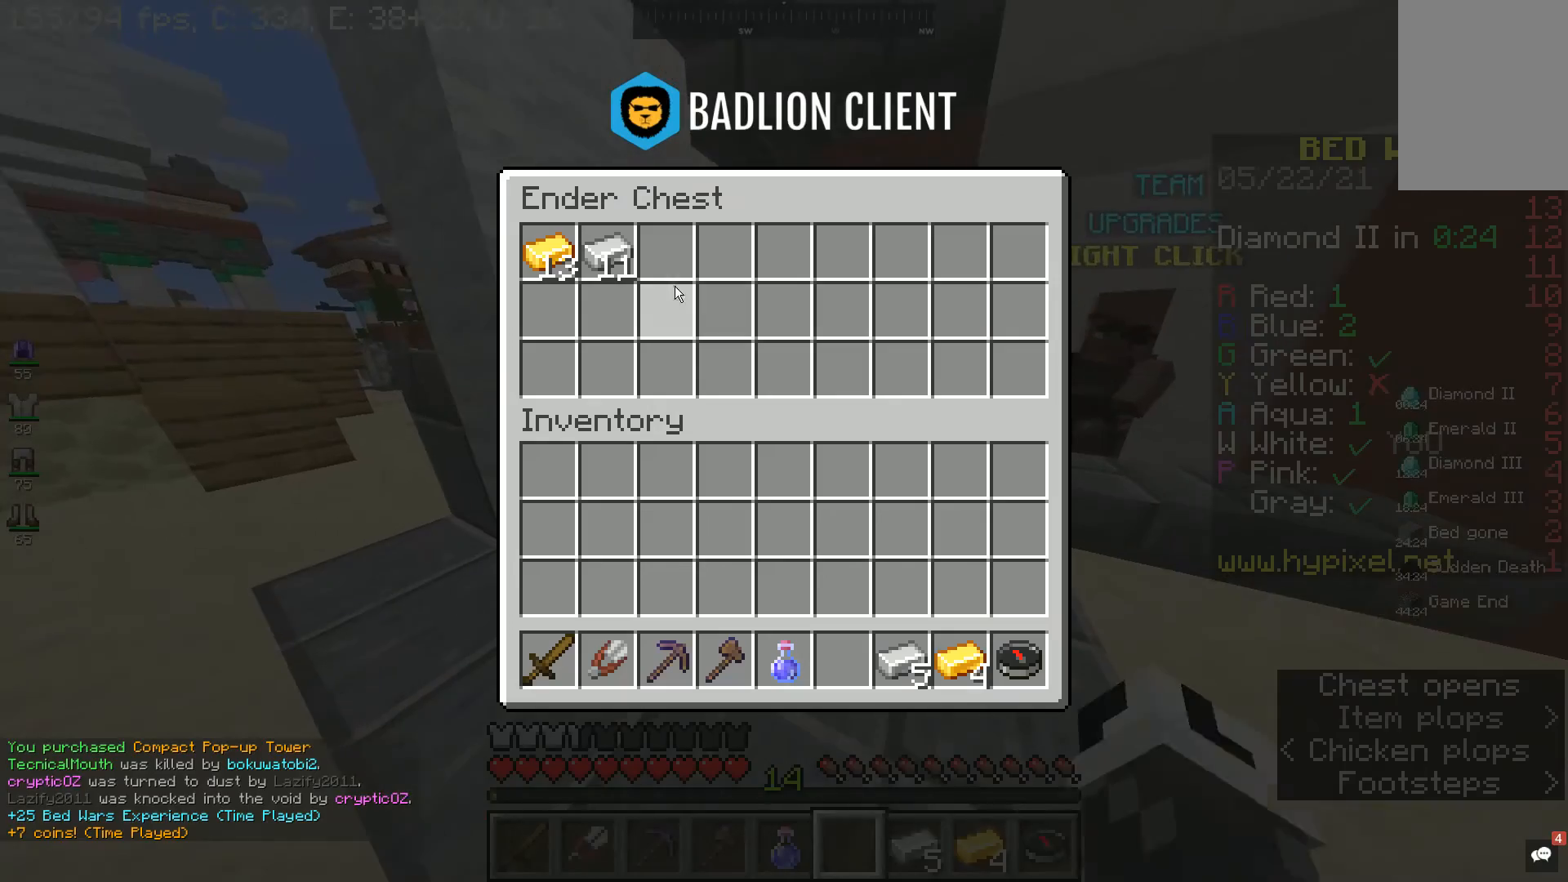
{"keys": [], "mouse": [], "events": []}
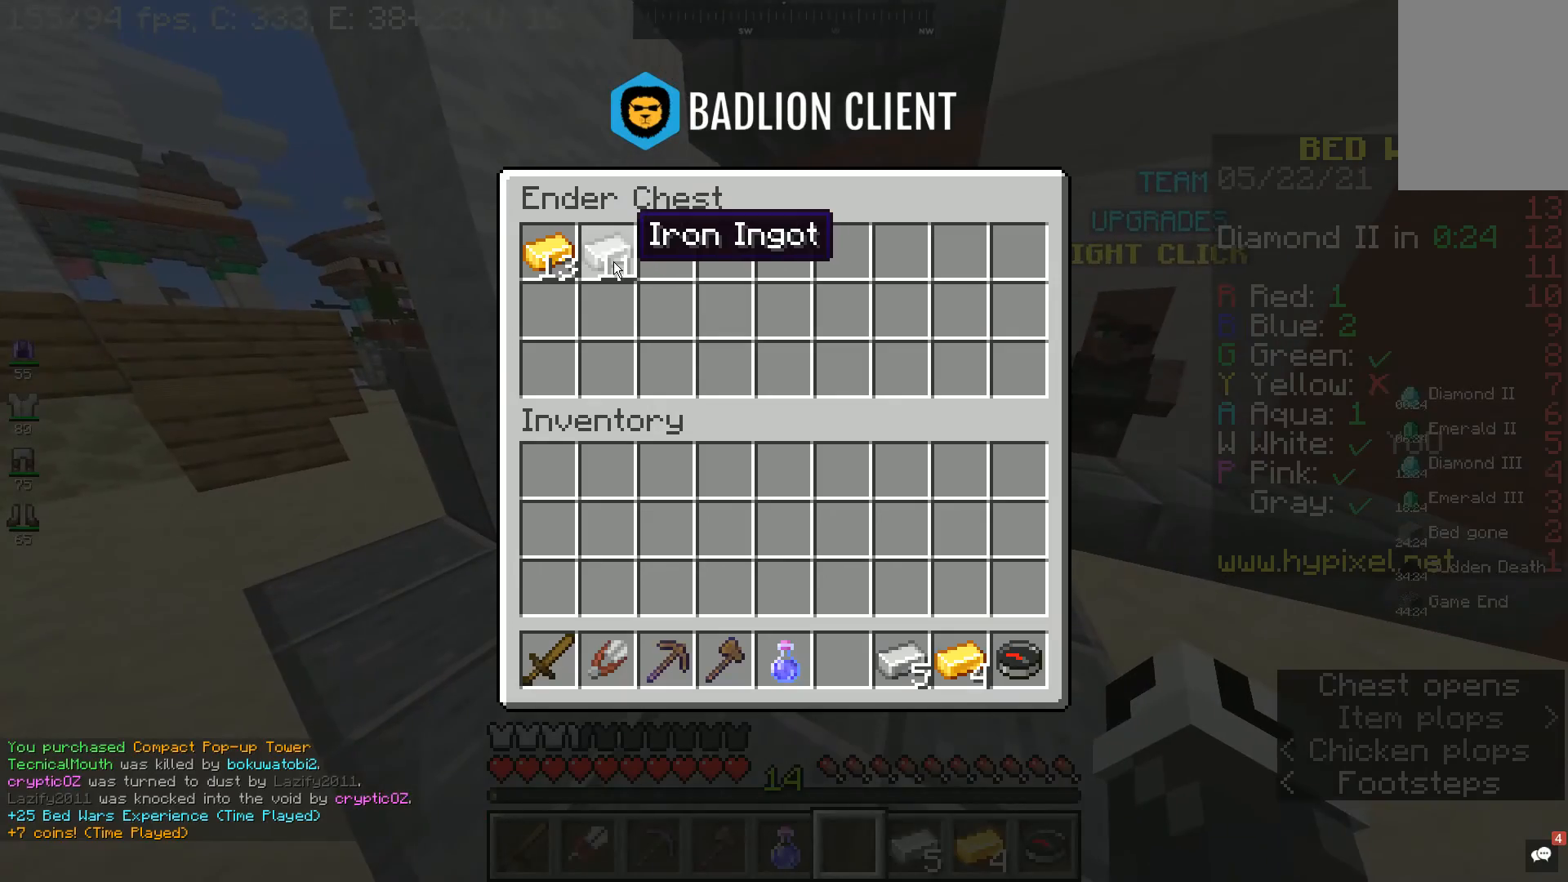
{"keys": [], "mouse": [], "events": []}
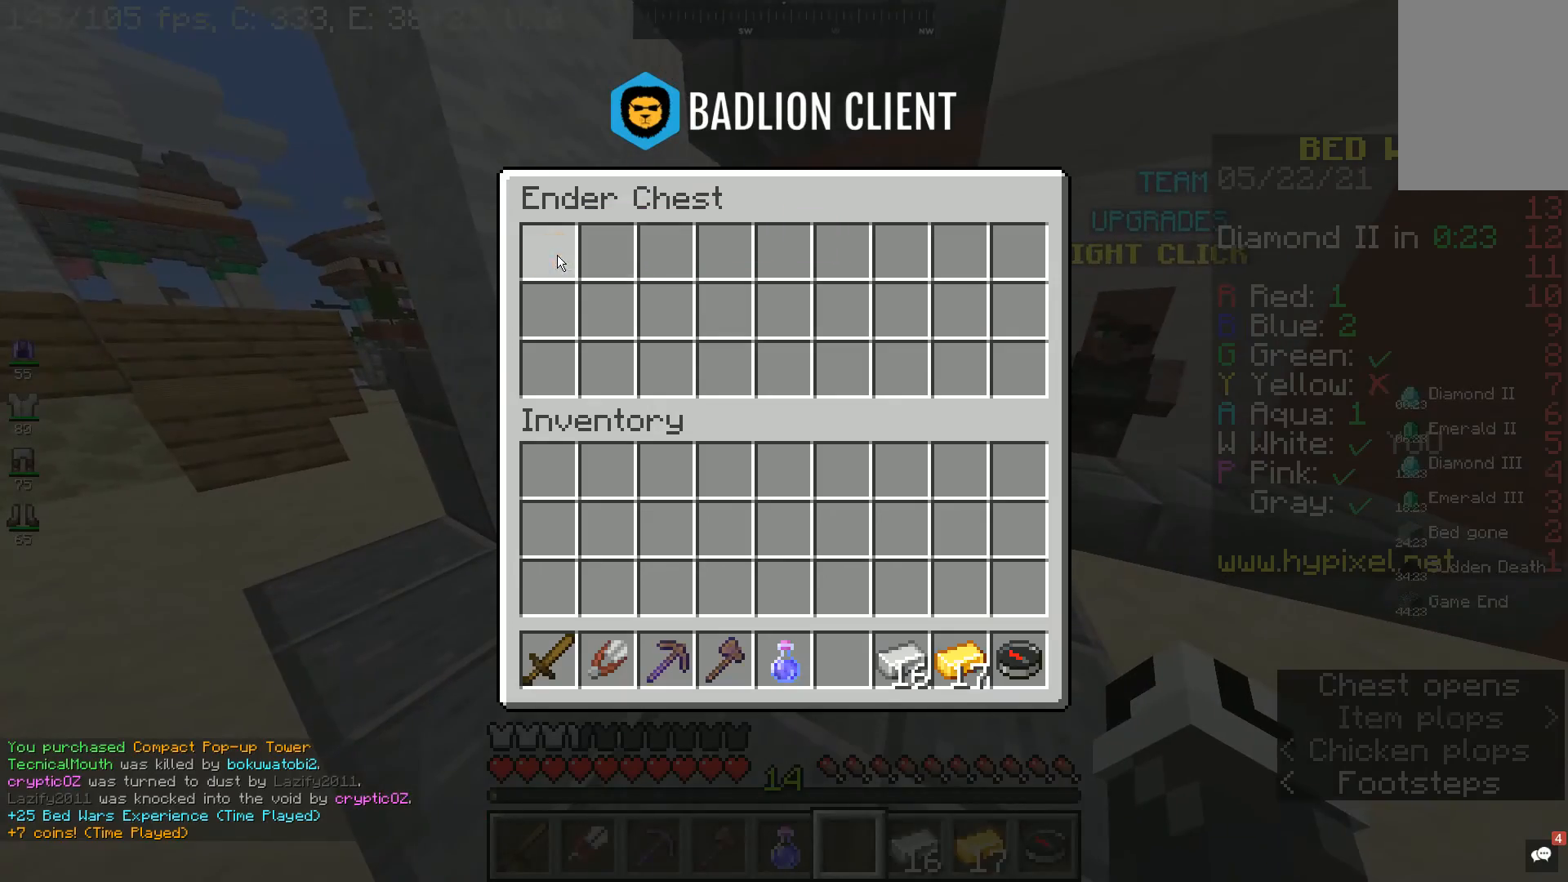
{"keys": [], "mouse": [], "events": []}
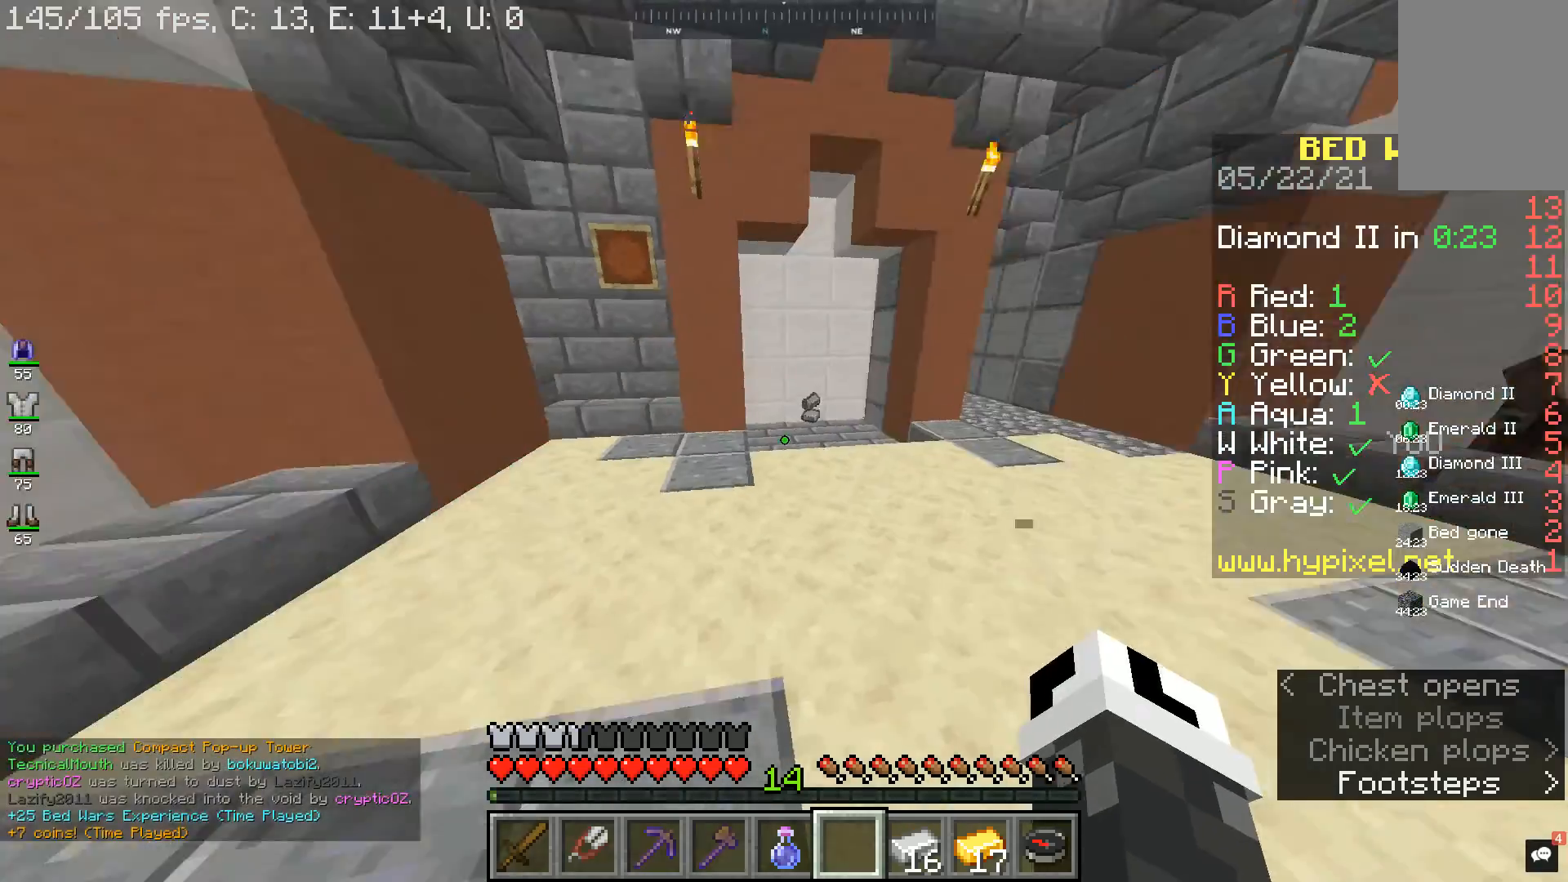
{"keys": ["w"], "mouse": [], "events": [[33, "w", "down"]]}
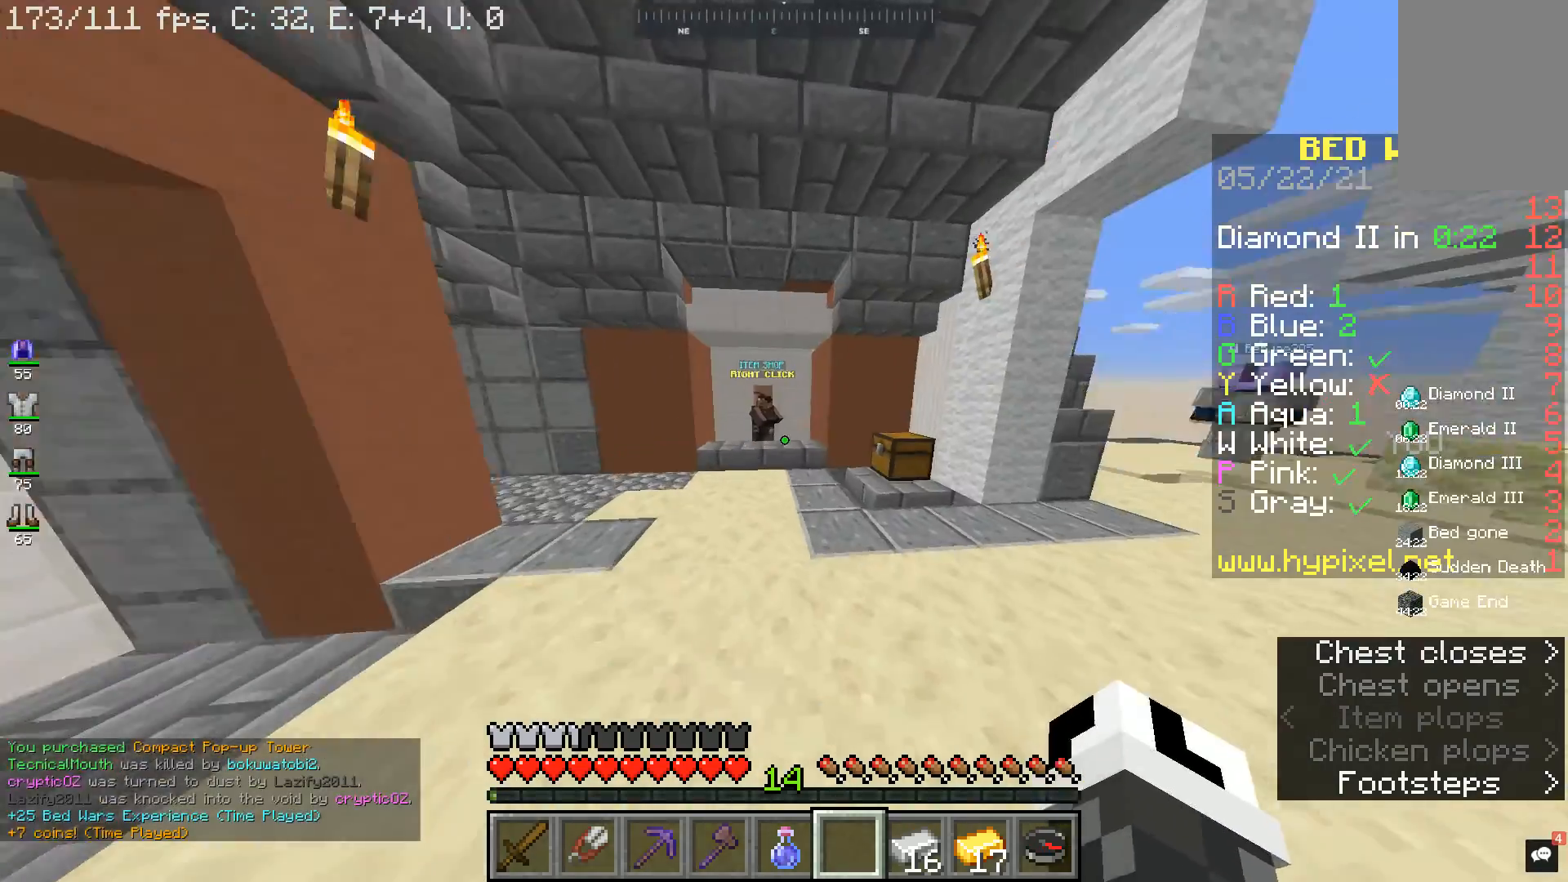
{"keys": ["w"], "mouse": [], "events": [[233, "space", "down"], [333, "space", "up"]]}